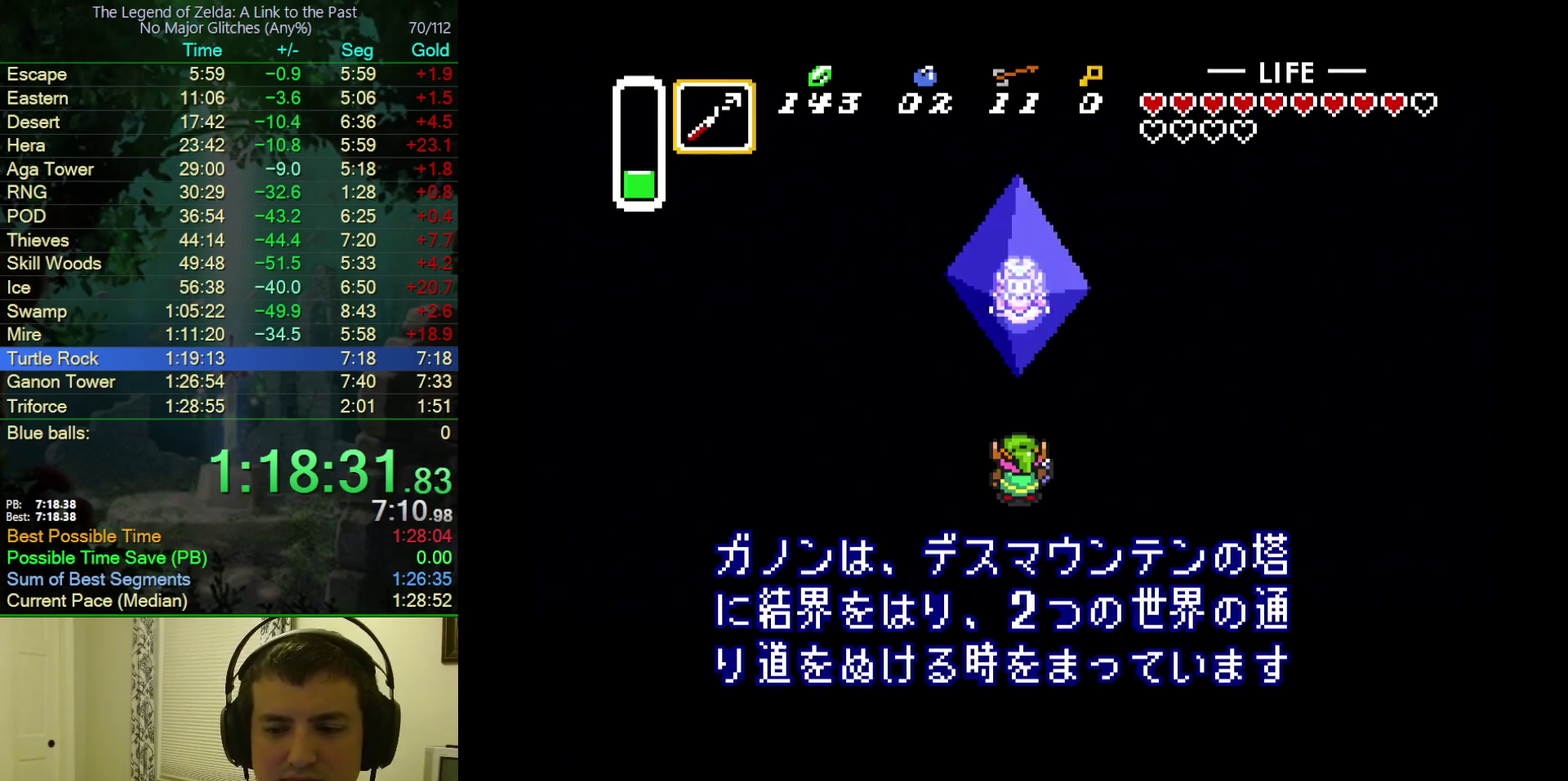
Gameplay with a controller (Nintendo layout); each line is a JSON object with the inputs held at the frame after it. "events" lists button and stick changes between this image and that frame as [ms after this image, input, new state], when the widget could be followed in between. Not read: L3 R3.
{"buttons": ["A"], "events": [[83, "A", "down"], [83, "B", "up"], [167, "B", "down"], [183, "A", "up"], [217, "Y", "down"], [267, "A", "down"], [267, "B", "up"], [267, "Y", "up"], [350, "A", "up"], [350, "B", "down"], [350, "Y", "down"], [400, "Y", "up"], [450, "A", "down"], [450, "B", "up"]]}
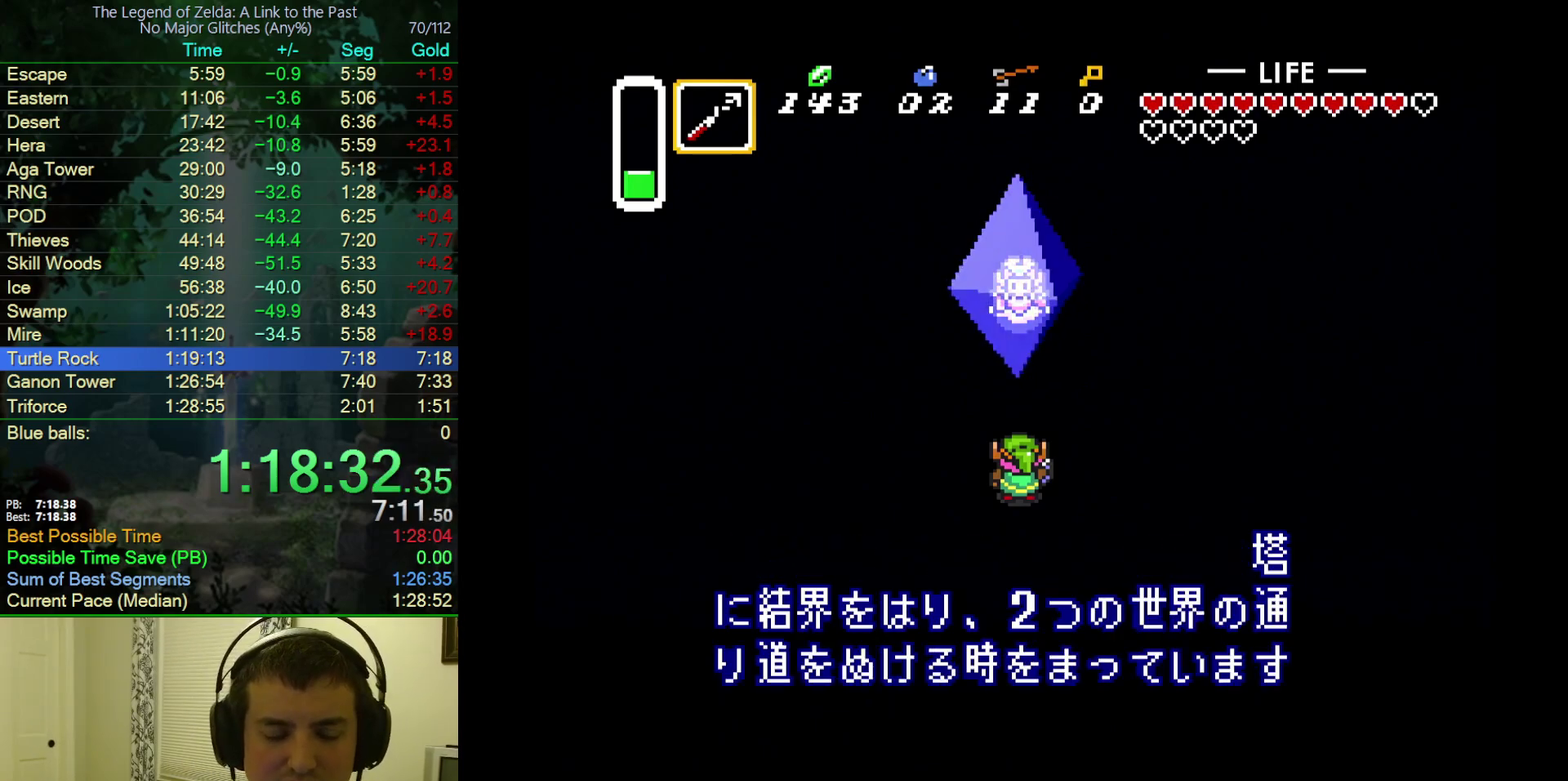
{"buttons": ["A"], "events": [[50, "B", "down"], [67, "A", "up"], [133, "A", "down"], [133, "B", "up"], [133, "Y", "down"], [217, "A", "up"], [217, "B", "down"], [217, "Y", "up"], [283, "Y", "down"], [317, "B", "up"], [333, "A", "down"], [367, "Y", "up"], [400, "B", "down"], [417, "A", "up"], [433, "Y", "down"], [500, "A", "down"], [500, "B", "up"], [500, "Y", "up"]]}
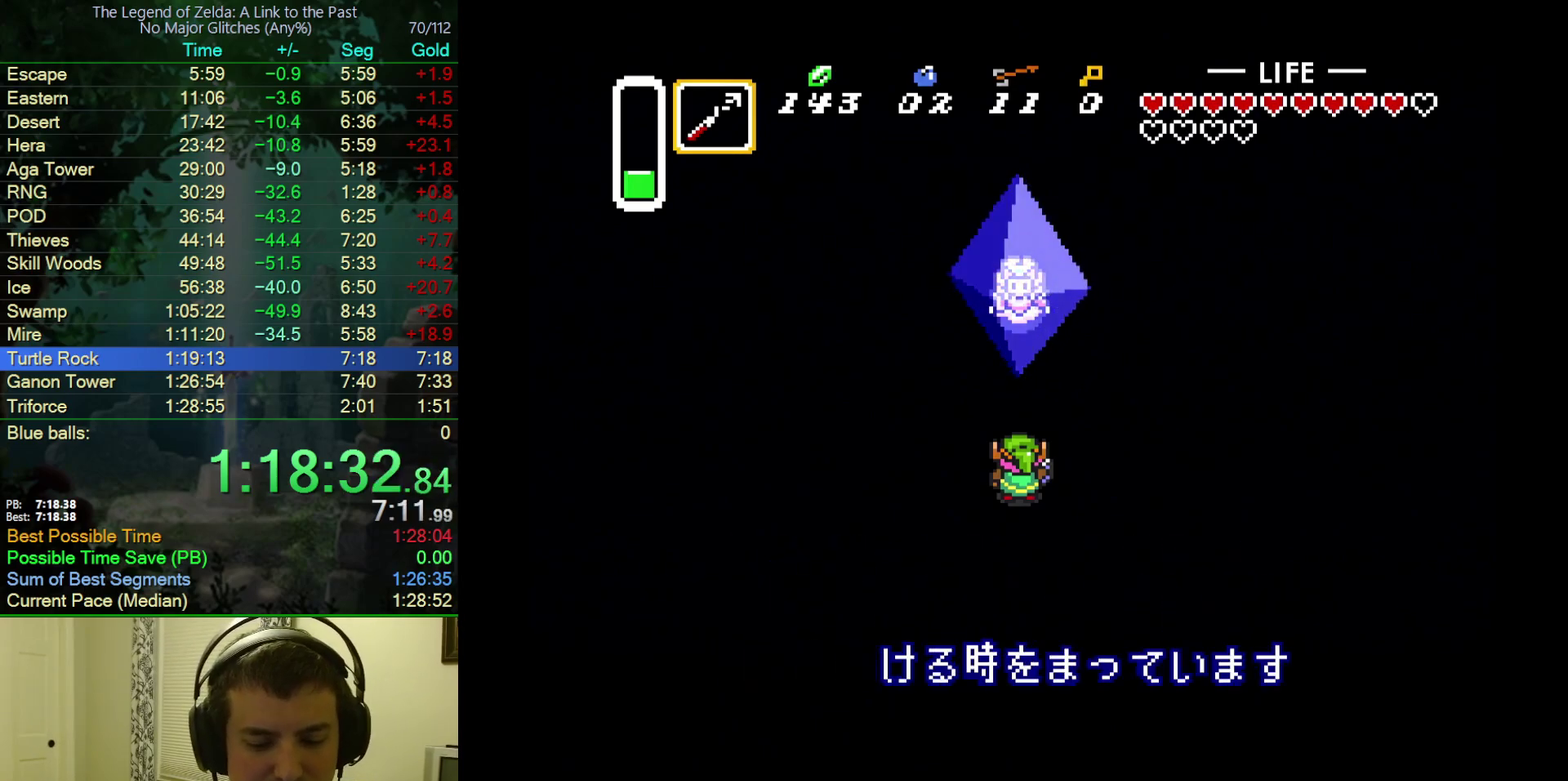
{"buttons": ["B"], "events": [[83, "A", "up"], [83, "B", "down"], [83, "Y", "down"], [133, "Y", "up"], [183, "A", "down"], [183, "B", "up"], [233, "Y", "down"], [267, "B", "down"], [283, "A", "up"], [283, "Y", "up"], [333, "A", "down"], [350, "B", "up"], [383, "Y", "down"], [450, "B", "down"], [450, "Y", "up"], [467, "A", "up"]]}
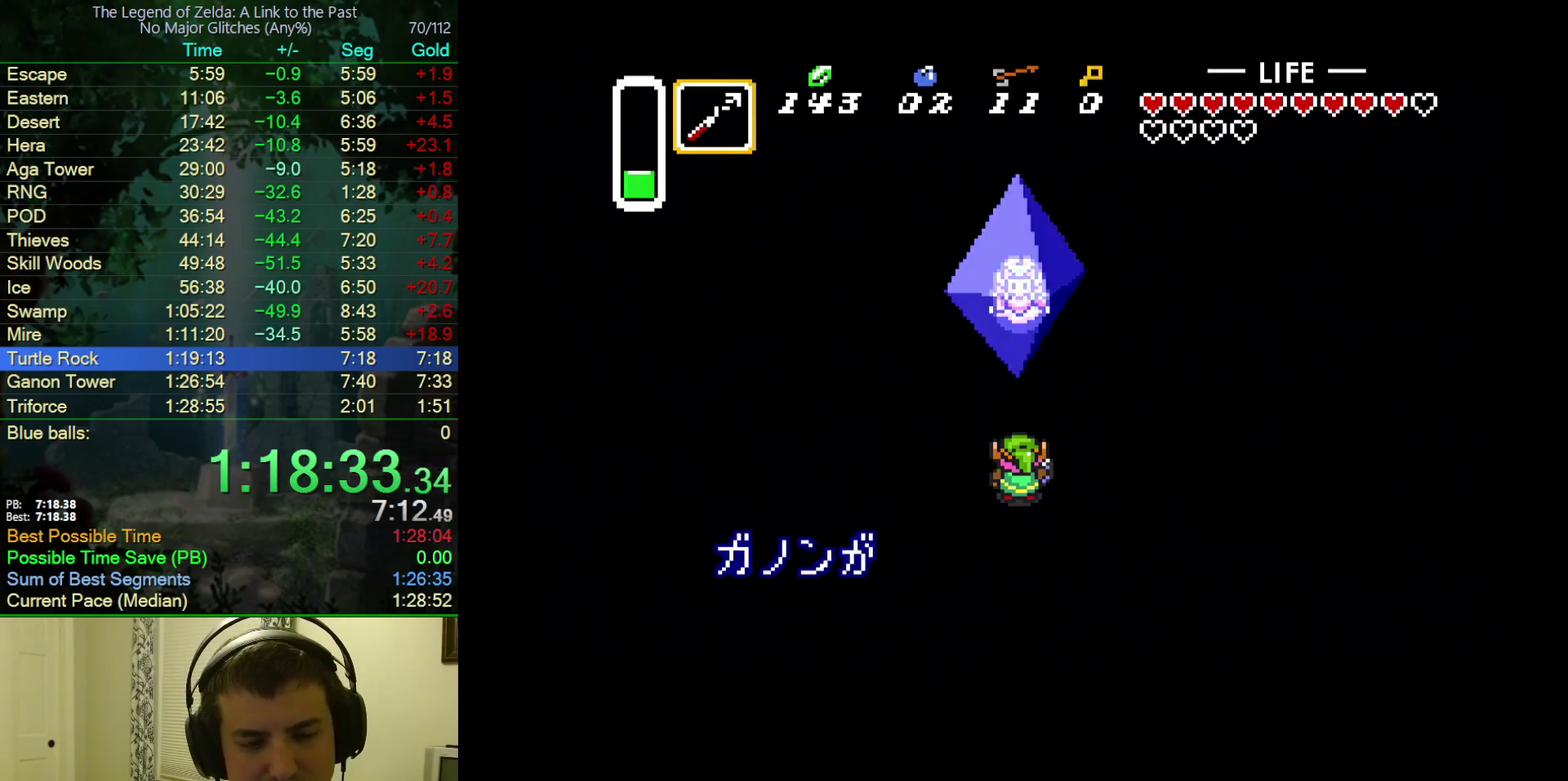
{"buttons": ["A", "Y"], "events": [[33, "A", "down"], [33, "B", "up"], [33, "Y", "down"], [100, "Y", "up"], [117, "B", "down"], [167, "A", "up"], [167, "Y", "down"], [233, "Y", "up"], [250, "A", "down"], [250, "B", "up"], [317, "B", "down"], [317, "Y", "down"], [350, "A", "up"], [383, "Y", "up"], [433, "A", "down"], [433, "B", "up"], [467, "Y", "down"]]}
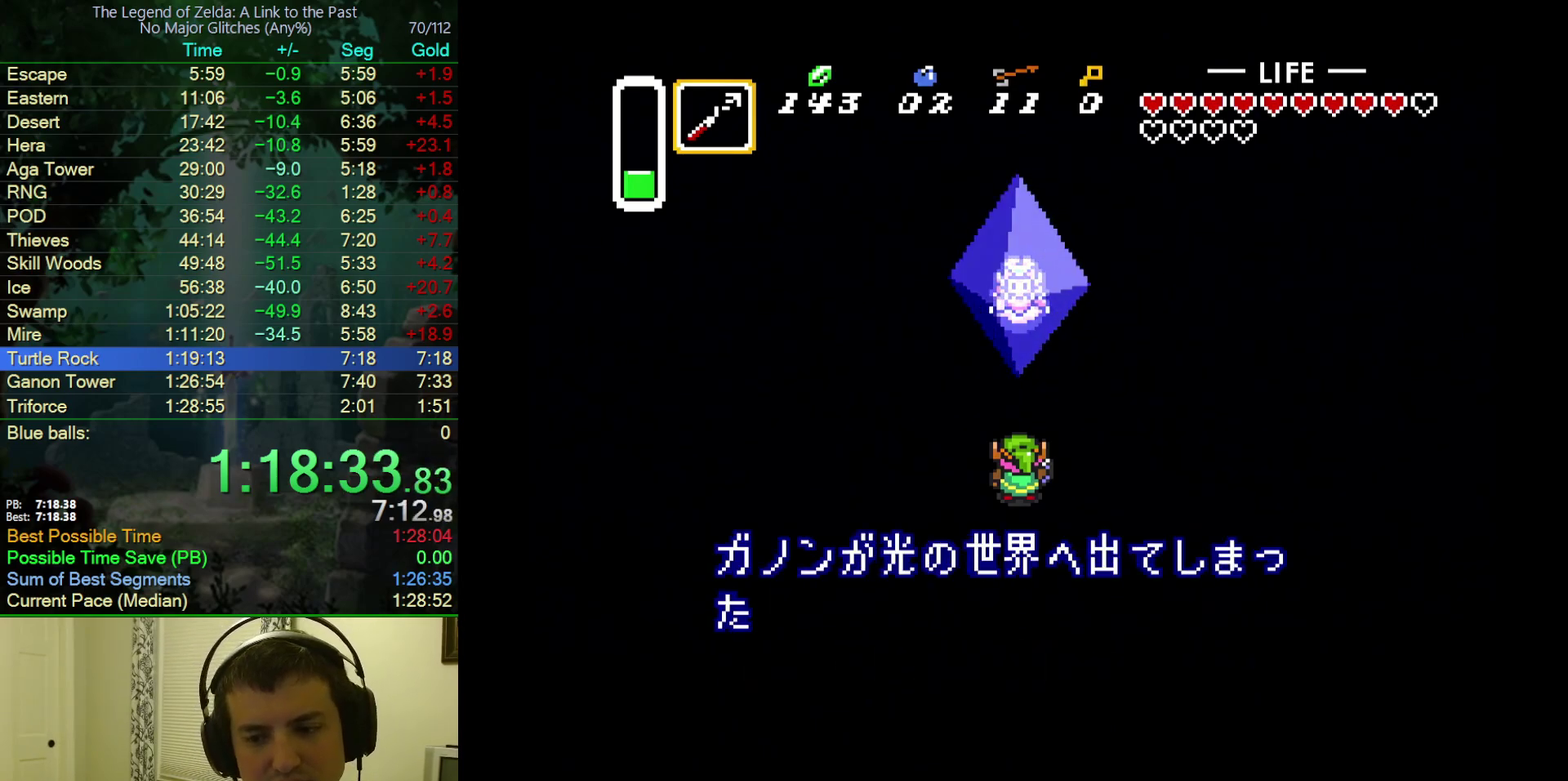
{"buttons": ["A"], "events": [[17, "B", "down"], [33, "A", "up"], [33, "Y", "up"], [133, "A", "down"], [133, "B", "up"], [200, "B", "down"], [217, "A", "up"], [283, "Y", "down"], [300, "A", "down"], [300, "B", "up"], [333, "Y", "up"], [383, "B", "down"], [417, "A", "up"], [417, "Y", "down"], [500, "A", "down"], [500, "B", "up"], [500, "Y", "up"]]}
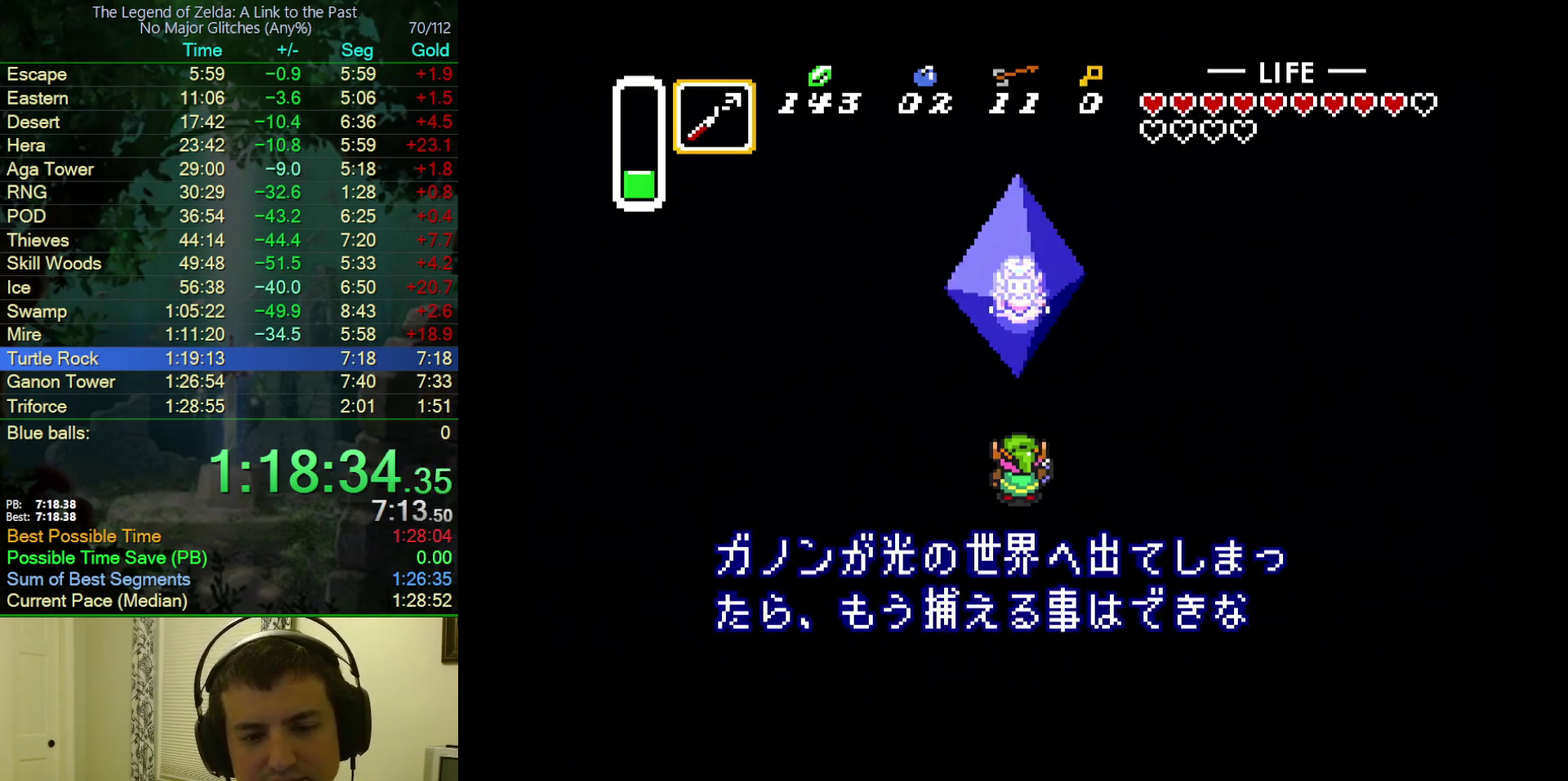
{"buttons": ["B"], "events": [[83, "B", "down"], [83, "Y", "down"], [100, "A", "up"], [167, "A", "down"], [167, "Y", "up"], [200, "B", "up"], [233, "Y", "down"], [283, "B", "down"], [300, "A", "up"], [300, "Y", "up"], [367, "A", "down"], [400, "B", "up"], [417, "Y", "down"], [467, "B", "down"], [467, "Y", "up"], [483, "A", "up"]]}
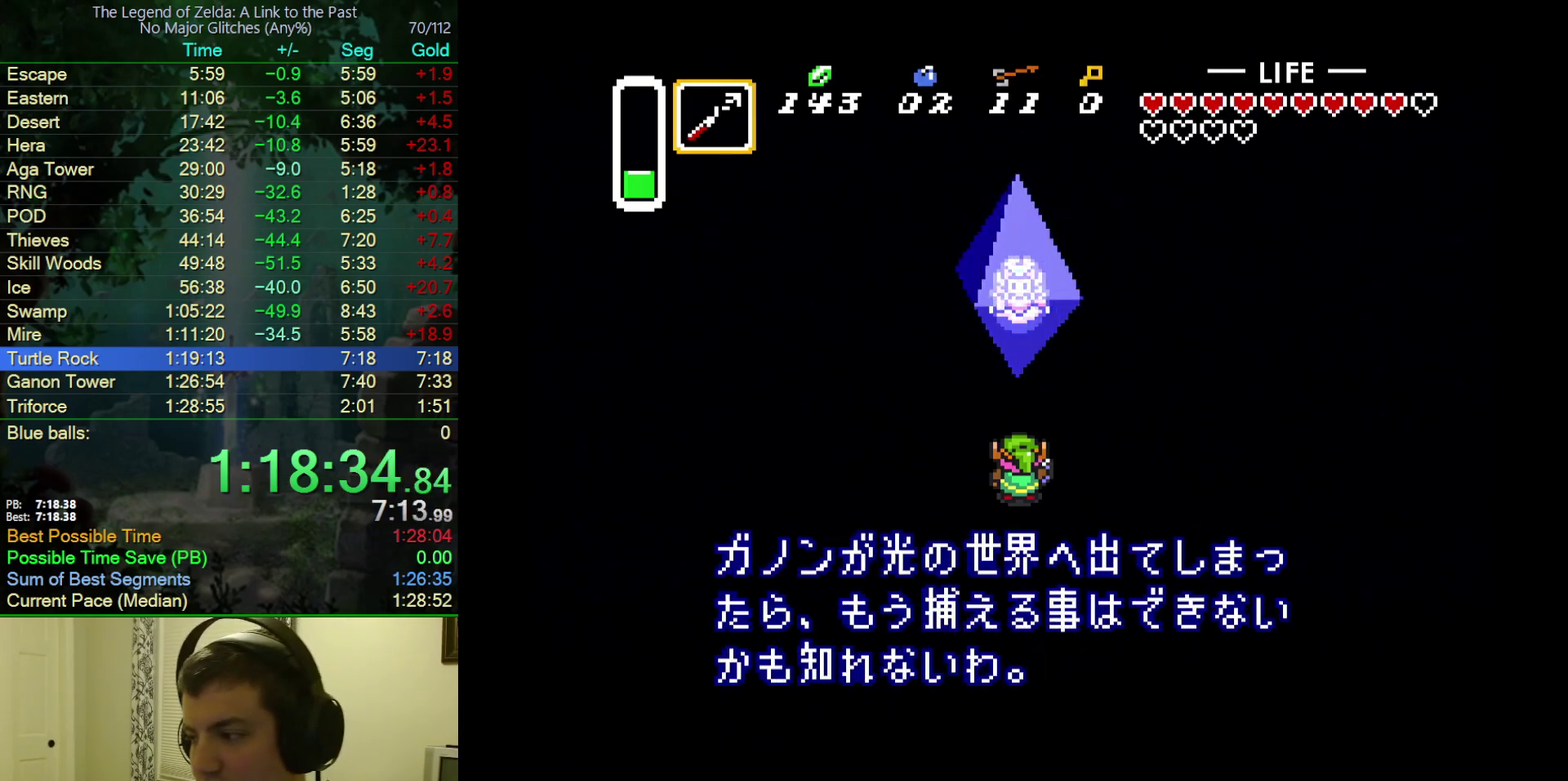
{"buttons": ["A"], "events": [[50, "Y", "down"], [67, "A", "down"], [67, "B", "up"], [117, "Y", "up"], [167, "A", "up"], [167, "B", "down"], [217, "Y", "down"], [250, "A", "down"], [267, "B", "up"], [267, "Y", "up"], [350, "B", "down"], [350, "Y", "down"], [367, "A", "up"], [417, "Y", "up"], [450, "A", "down"], [450, "B", "up"]]}
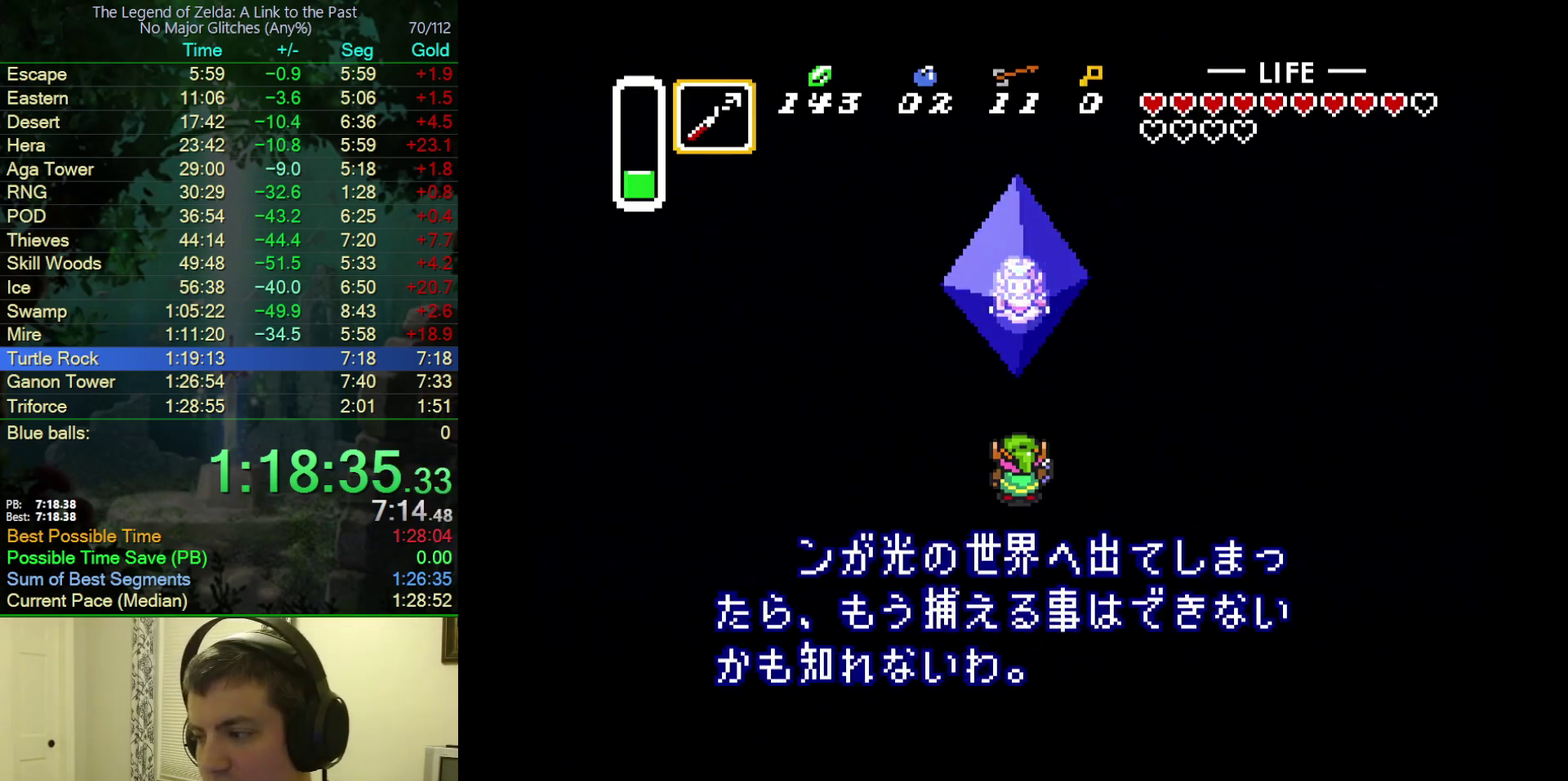
{"buttons": ["B", "Y"], "events": [[33, "Y", "down"], [50, "A", "up"], [50, "B", "down"], [83, "Y", "up"], [133, "A", "down"], [183, "B", "up"], [183, "Y", "down"], [250, "B", "down"], [250, "Y", "up"], [283, "A", "up"], [333, "B", "up"], [350, "A", "down"], [450, "B", "down"], [483, "A", "up"], [483, "Y", "down"]]}
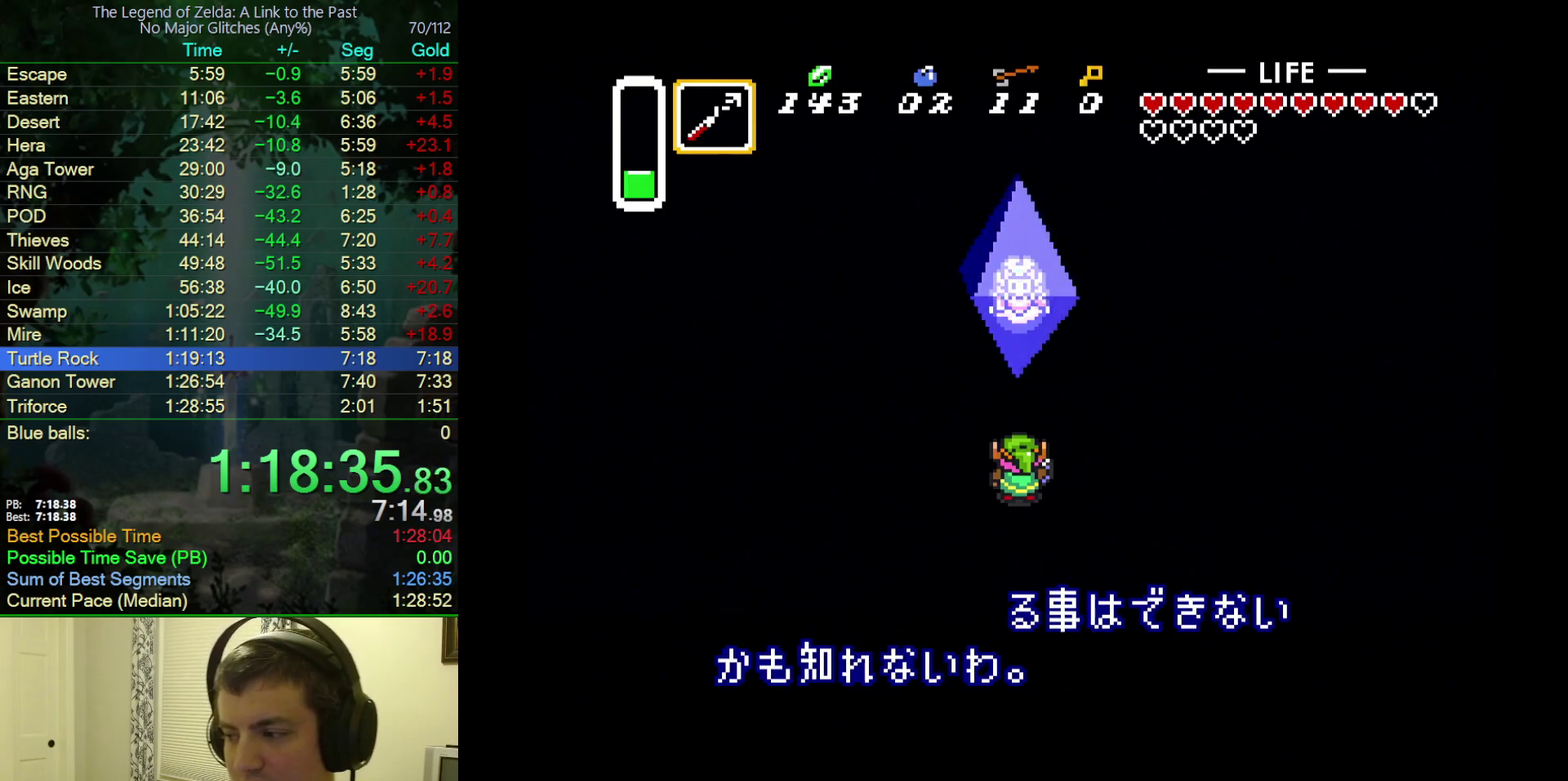
{"buttons": ["A"], "events": [[33, "Y", "up"], [50, "A", "down"], [50, "B", "up"], [117, "B", "down"], [117, "Y", "down"], [150, "A", "up"], [200, "Y", "up"], [217, "A", "down"], [233, "B", "up"], [283, "Y", "down"], [350, "A", "up"], [350, "B", "down"], [350, "Y", "up"], [417, "Y", "down"], [433, "A", "down"], [433, "B", "up"], [467, "Y", "up"]]}
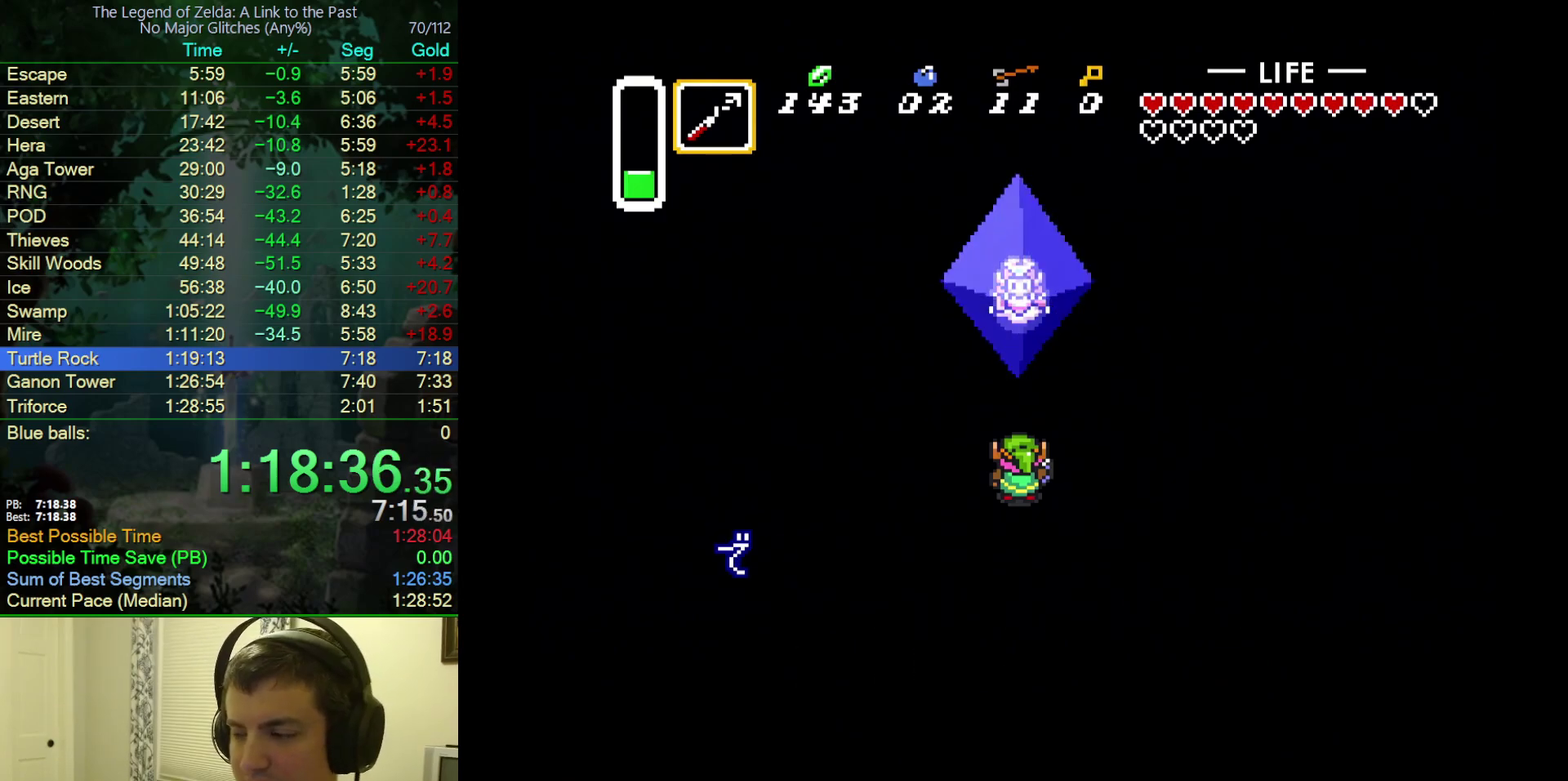
{"buttons": ["B"], "events": [[33, "B", "down"], [67, "A", "up"], [83, "Y", "down"], [150, "A", "down"], [150, "B", "up"], [150, "Y", "up"], [217, "A", "up"], [217, "B", "down"], [217, "Y", "down"], [300, "Y", "up"], [317, "A", "down"], [333, "B", "up"], [417, "Y", "down"], [433, "B", "down"], [450, "A", "up"], [500, "Y", "up"]]}
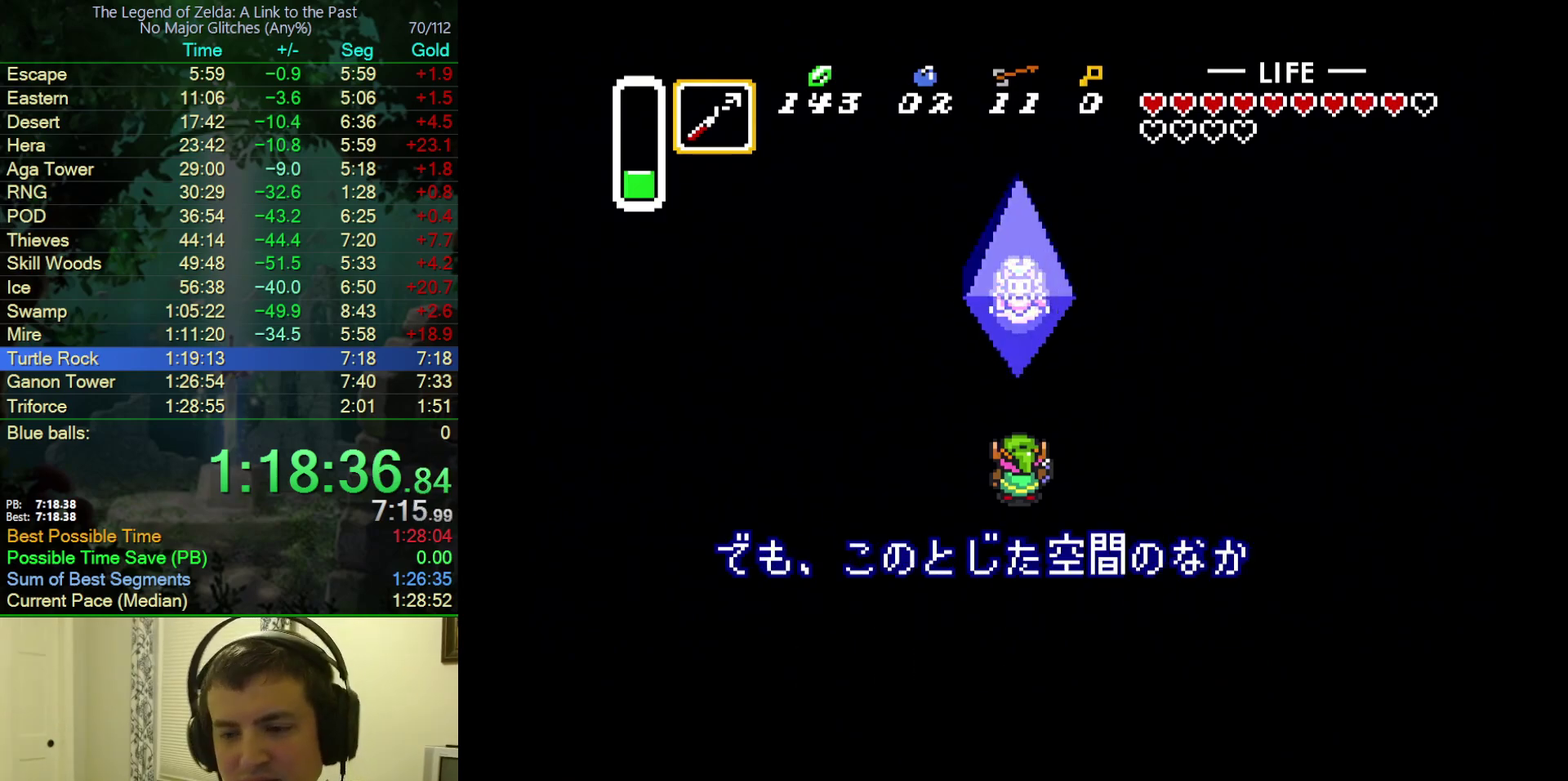
{"buttons": ["A", "Y"], "events": [[50, "A", "down"], [50, "B", "up"], [83, "Y", "down"], [117, "B", "down"], [167, "A", "up"], [167, "Y", "up"], [250, "A", "down"], [250, "B", "up"], [267, "Y", "down"], [350, "B", "down"], [350, "Y", "up"], [367, "A", "up"], [450, "A", "down"], [450, "B", "up"], [450, "Y", "down"]]}
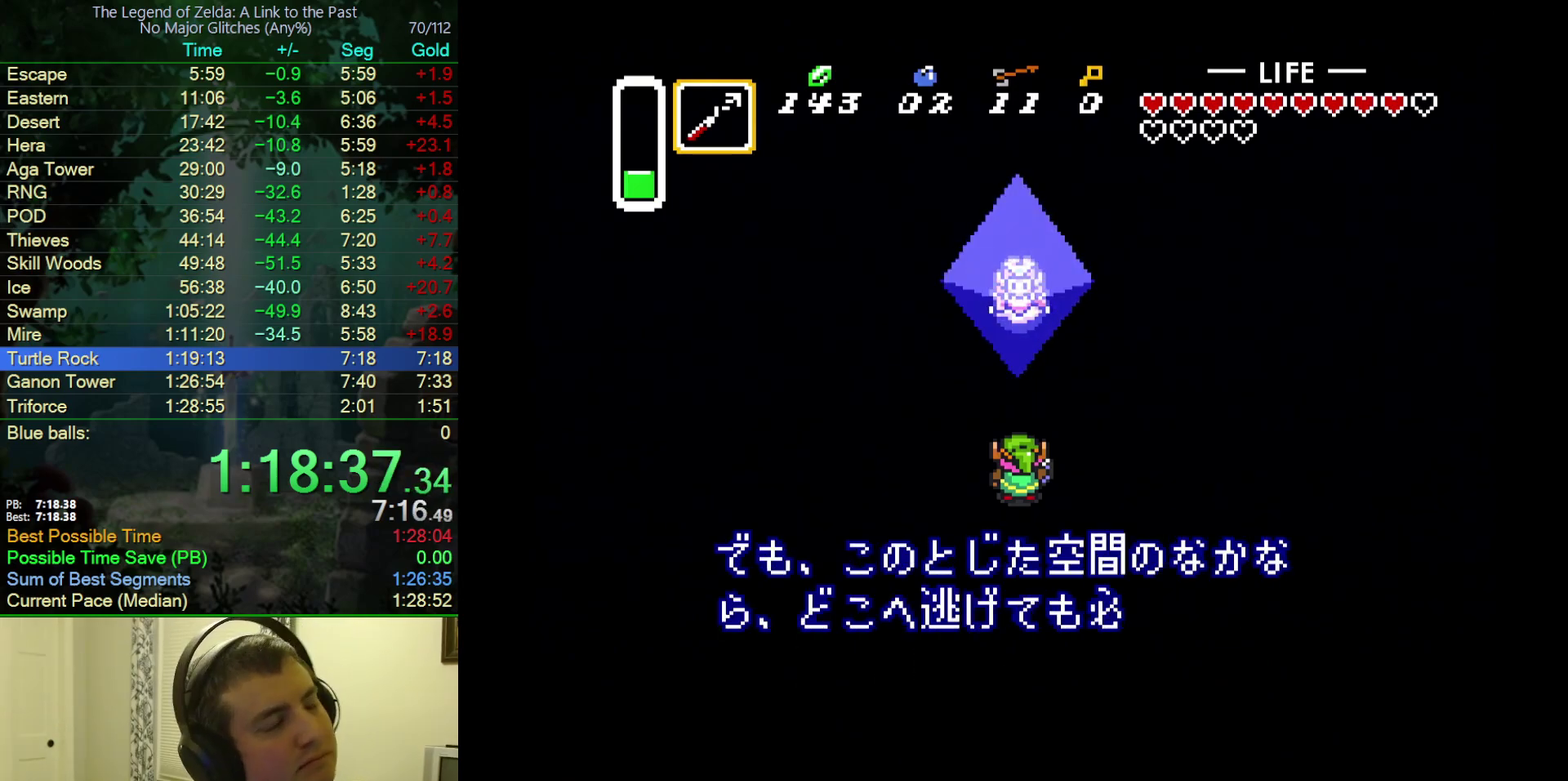
{"buttons": ["B", "Y"], "events": [[33, "Y", "up"], [50, "A", "up"], [50, "B", "down"], [150, "A", "down"], [150, "Y", "down"], [183, "B", "up"], [200, "Y", "up"], [233, "B", "down"], [267, "A", "up"], [300, "Y", "down"], [333, "A", "down"], [333, "B", "up"], [367, "Y", "up"], [417, "B", "down"], [467, "A", "up"], [467, "Y", "down"]]}
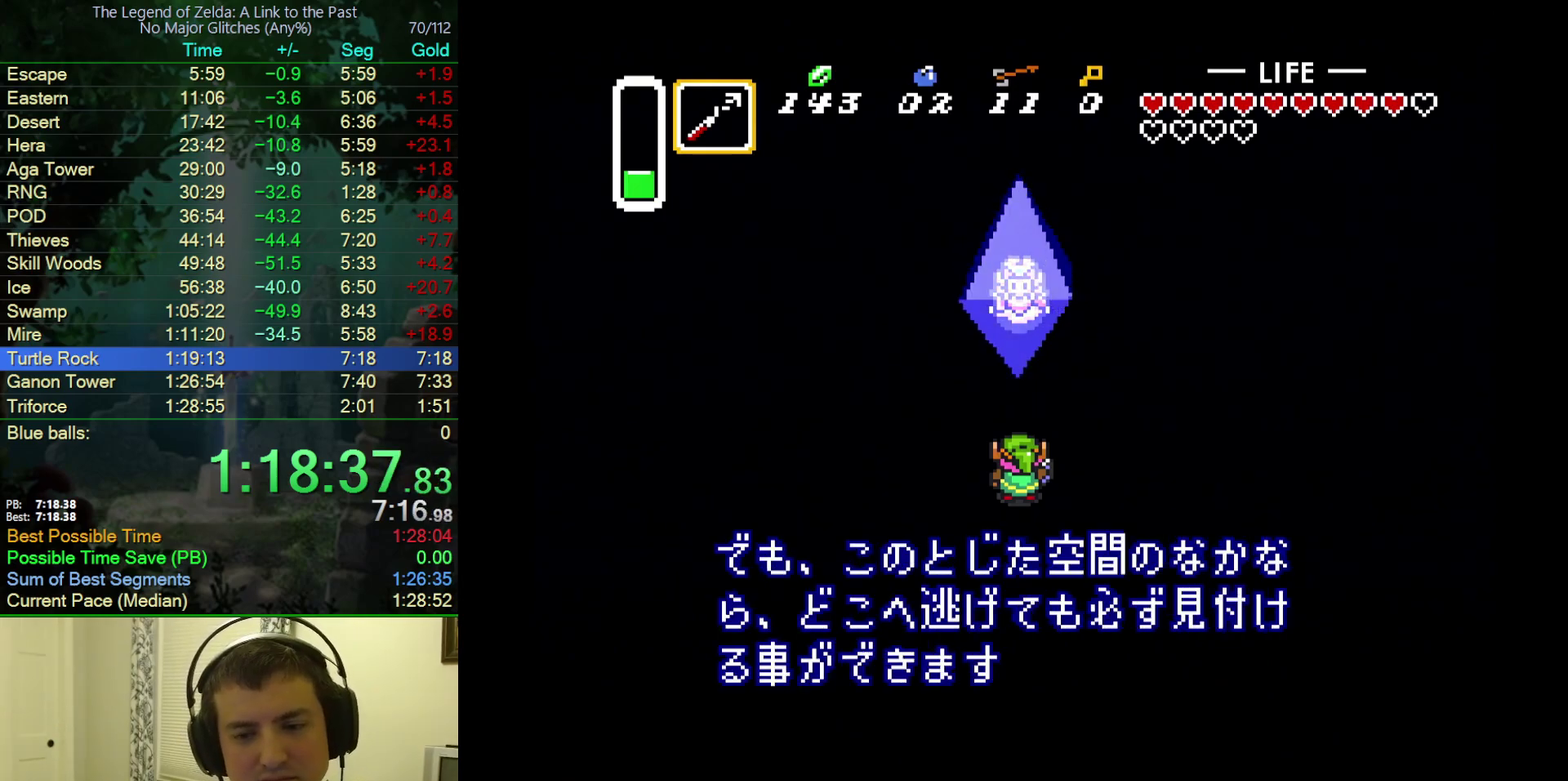
{"buttons": ["B"], "events": [[17, "Y", "up"], [50, "A", "down"], [50, "B", "up"], [83, "Y", "down"], [117, "B", "down"], [133, "A", "up"], [167, "Y", "up"], [217, "A", "down"], [217, "B", "up"], [250, "Y", "down"], [283, "B", "down"], [300, "A", "up"], [317, "Y", "up"], [383, "A", "down"], [383, "B", "up"], [417, "Y", "down"], [467, "A", "up"], [467, "B", "down"], [500, "Y", "up"]]}
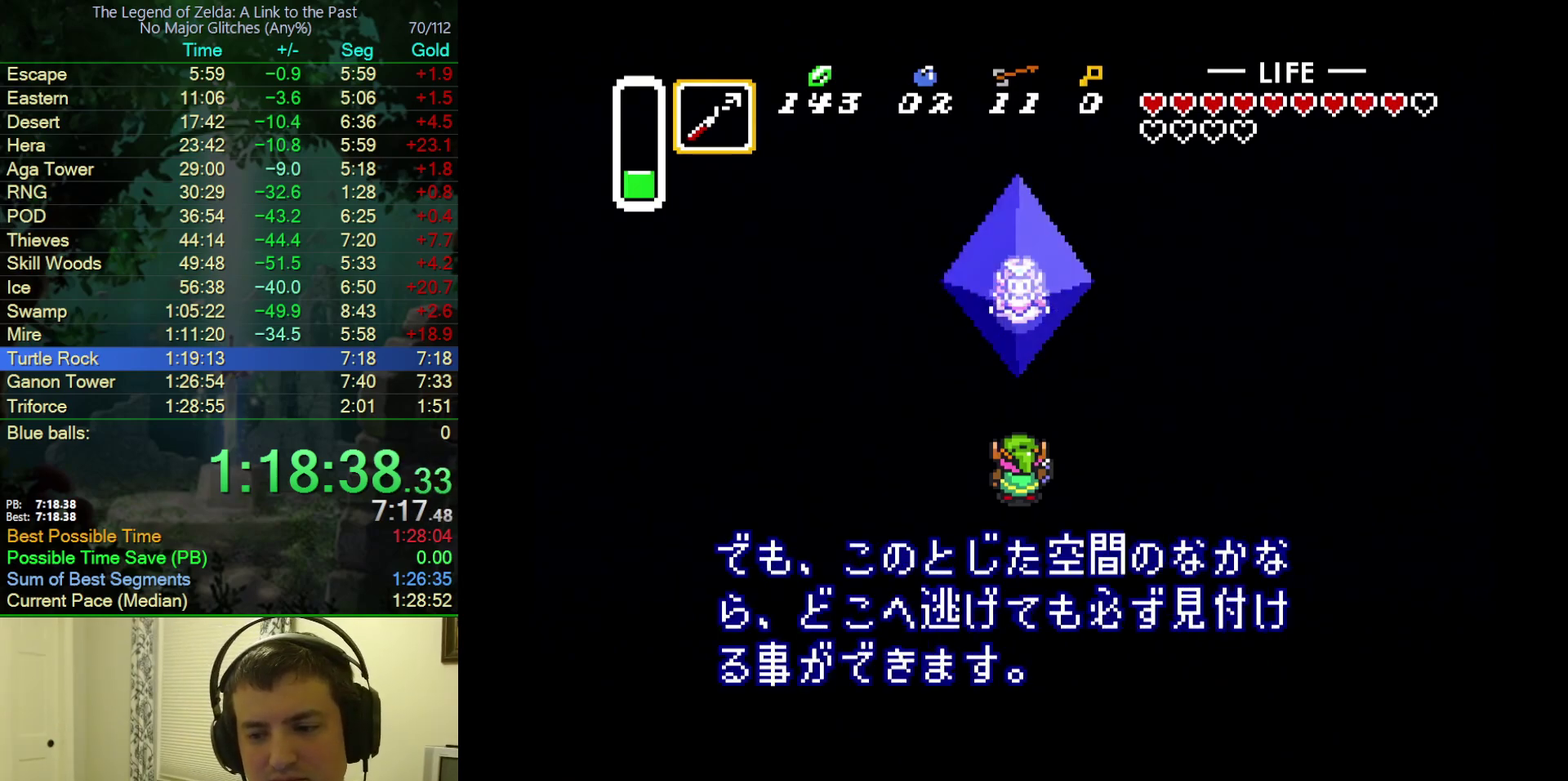
{"buttons": ["B", "Y"], "events": [[50, "A", "down"], [50, "B", "up"], [83, "Y", "down"], [133, "B", "down"], [167, "A", "up"], [233, "Y", "up"], [250, "A", "down"], [250, "B", "up"], [300, "A", "up"], [300, "B", "down"], [300, "Y", "down"], [400, "B", "up"], [400, "Y", "up"], [417, "A", "down"], [467, "A", "up"], [467, "B", "down"], [467, "Y", "down"]]}
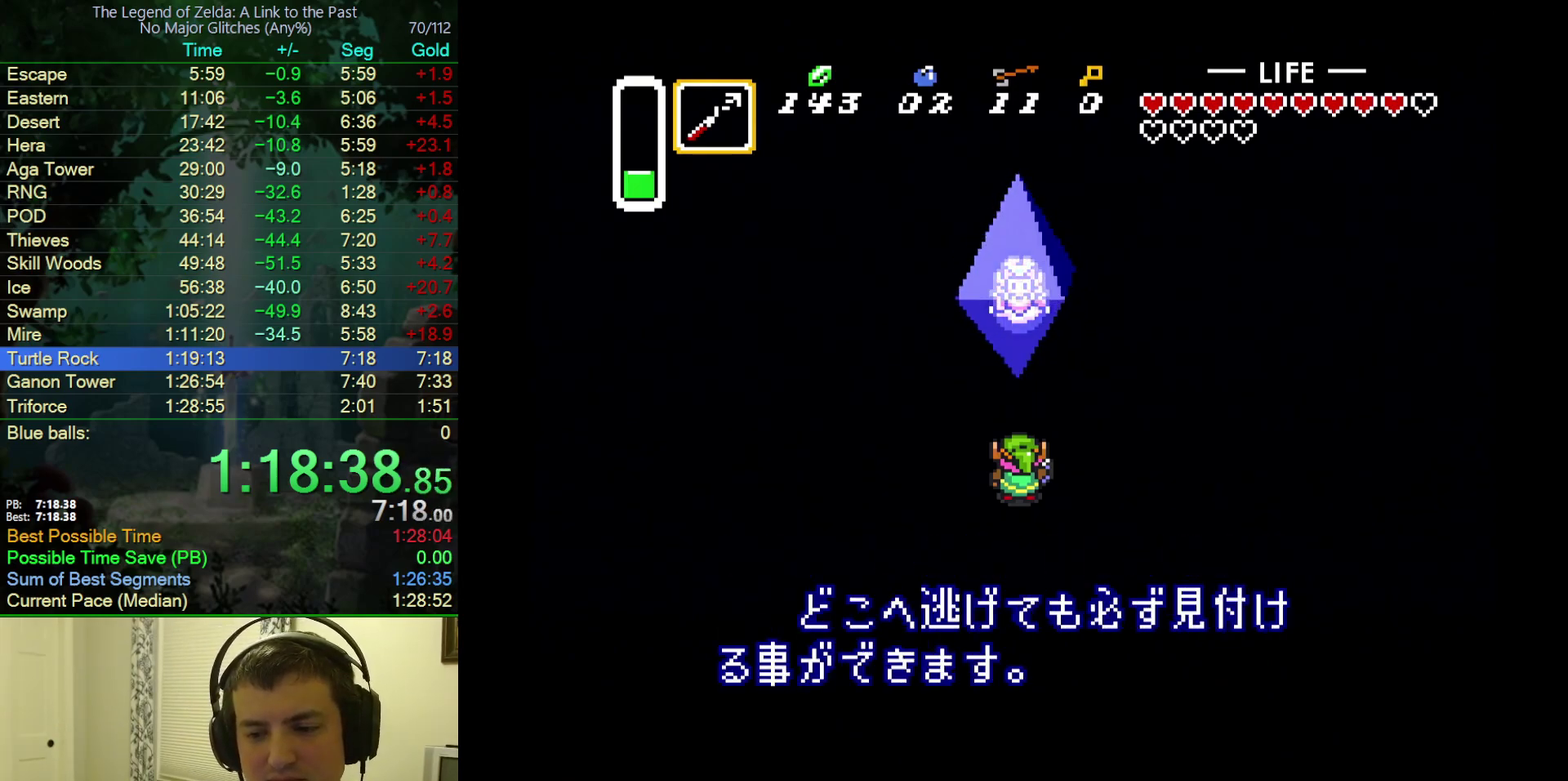
{"buttons": ["Y"], "events": [[17, "Y", "up"], [67, "B", "up"], [100, "A", "down"], [100, "Y", "down"], [150, "A", "up"], [150, "B", "down"], [167, "Y", "up"], [217, "B", "up"], [250, "A", "down"], [333, "A", "up"], [333, "B", "down"], [383, "B", "up"], [467, "Y", "down"]]}
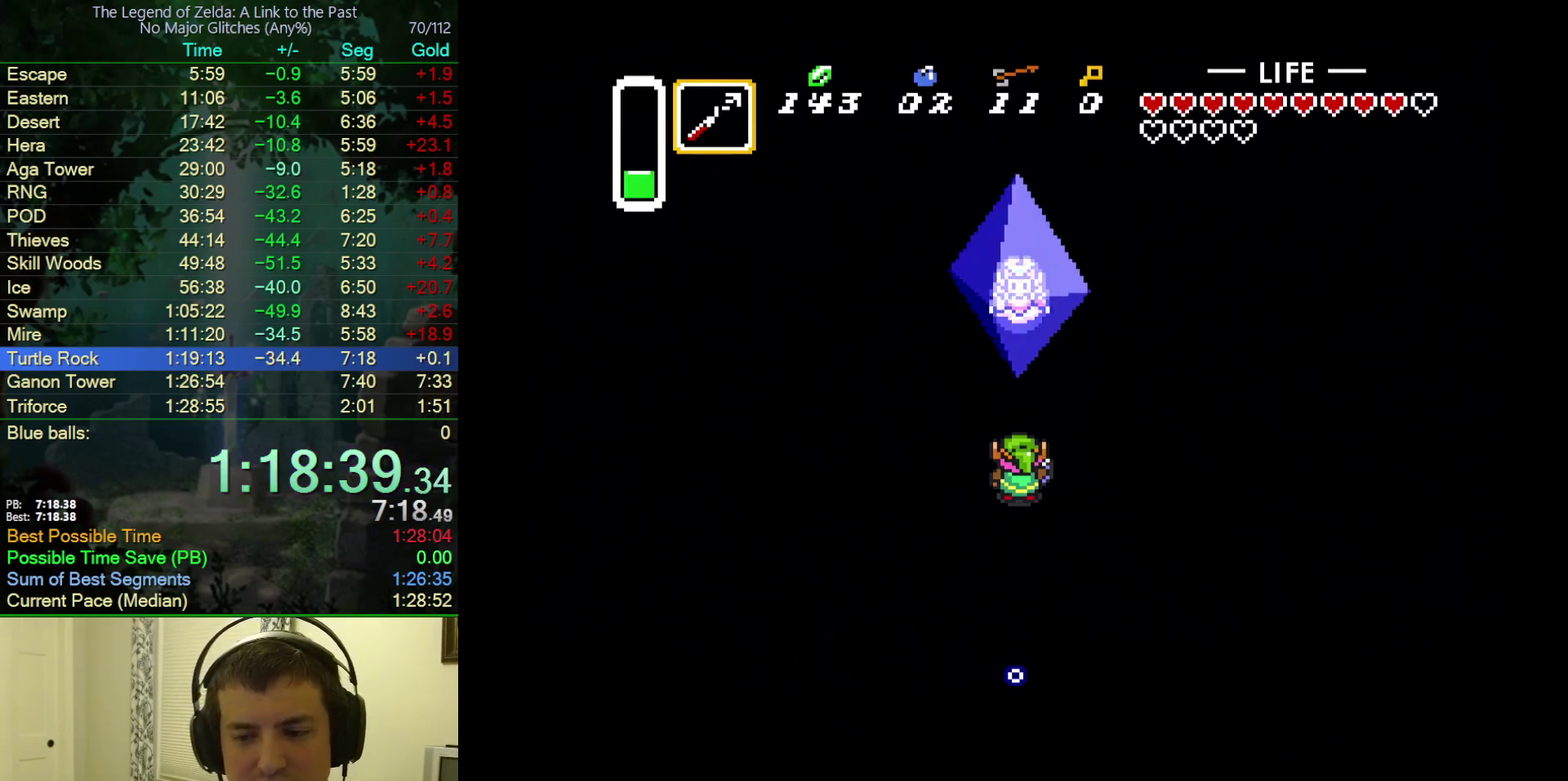
{"buttons": ["A", "B"], "events": [[17, "Y", "up"], [83, "A", "down"], [83, "Y", "down"], [133, "A", "up"], [133, "B", "down"], [133, "Y", "up"], [217, "B", "up"], [267, "A", "down"], [267, "Y", "down"], [333, "A", "up"], [333, "B", "down"], [333, "Y", "up"], [400, "B", "up"], [400, "Y", "down"], [417, "A", "down"], [467, "Y", "up"], [500, "B", "down"]]}
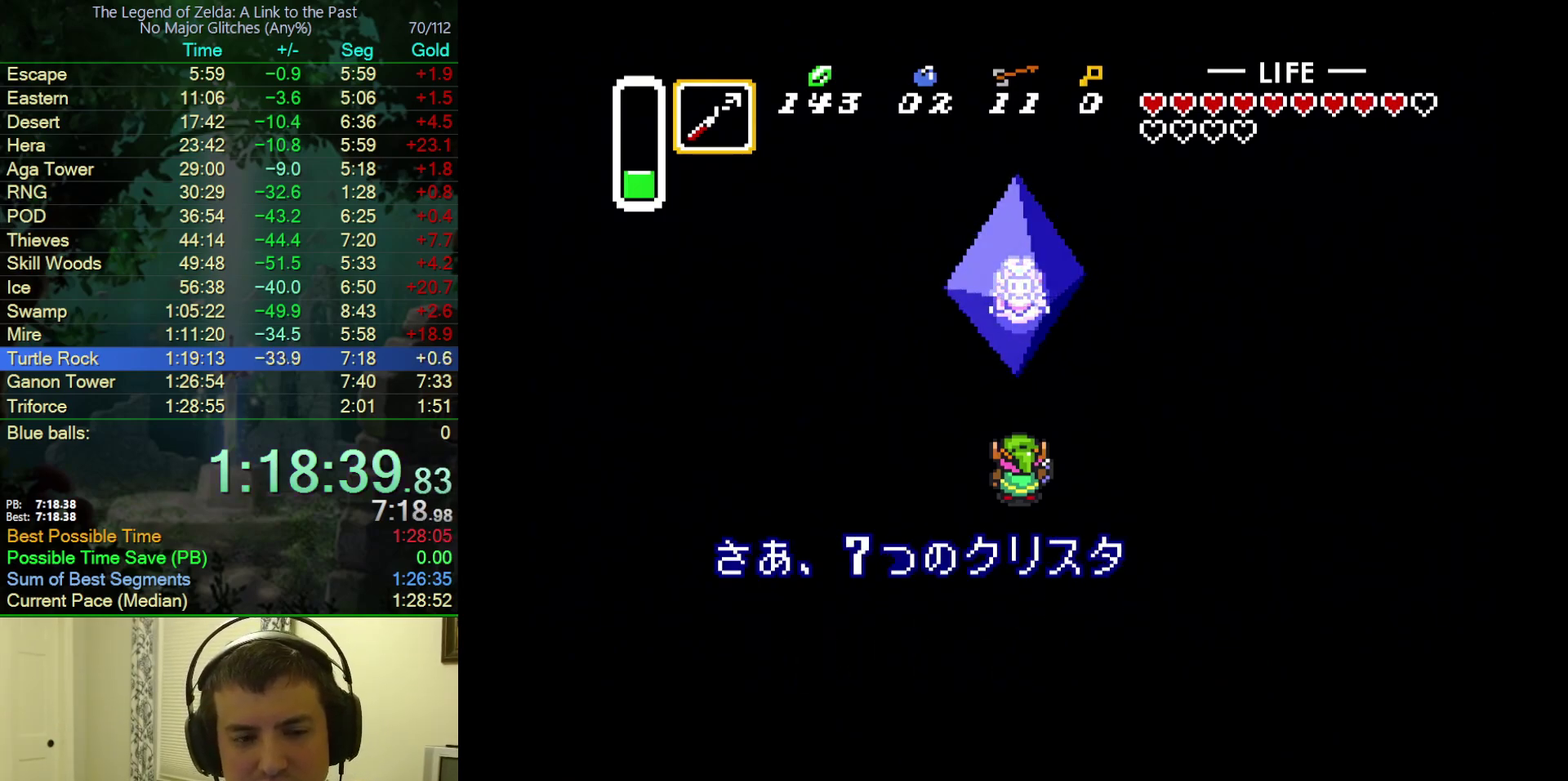
{"buttons": ["A"], "events": [[17, "A", "up"], [50, "Y", "down"], [67, "B", "up"], [100, "A", "down"], [117, "Y", "up"], [167, "A", "up"], [167, "B", "down"], [183, "Y", "down"], [267, "A", "down"], [267, "B", "up"], [267, "Y", "up"], [333, "B", "down"], [367, "A", "up"], [367, "Y", "down"], [467, "A", "down"], [467, "B", "up"], [467, "Y", "up"]]}
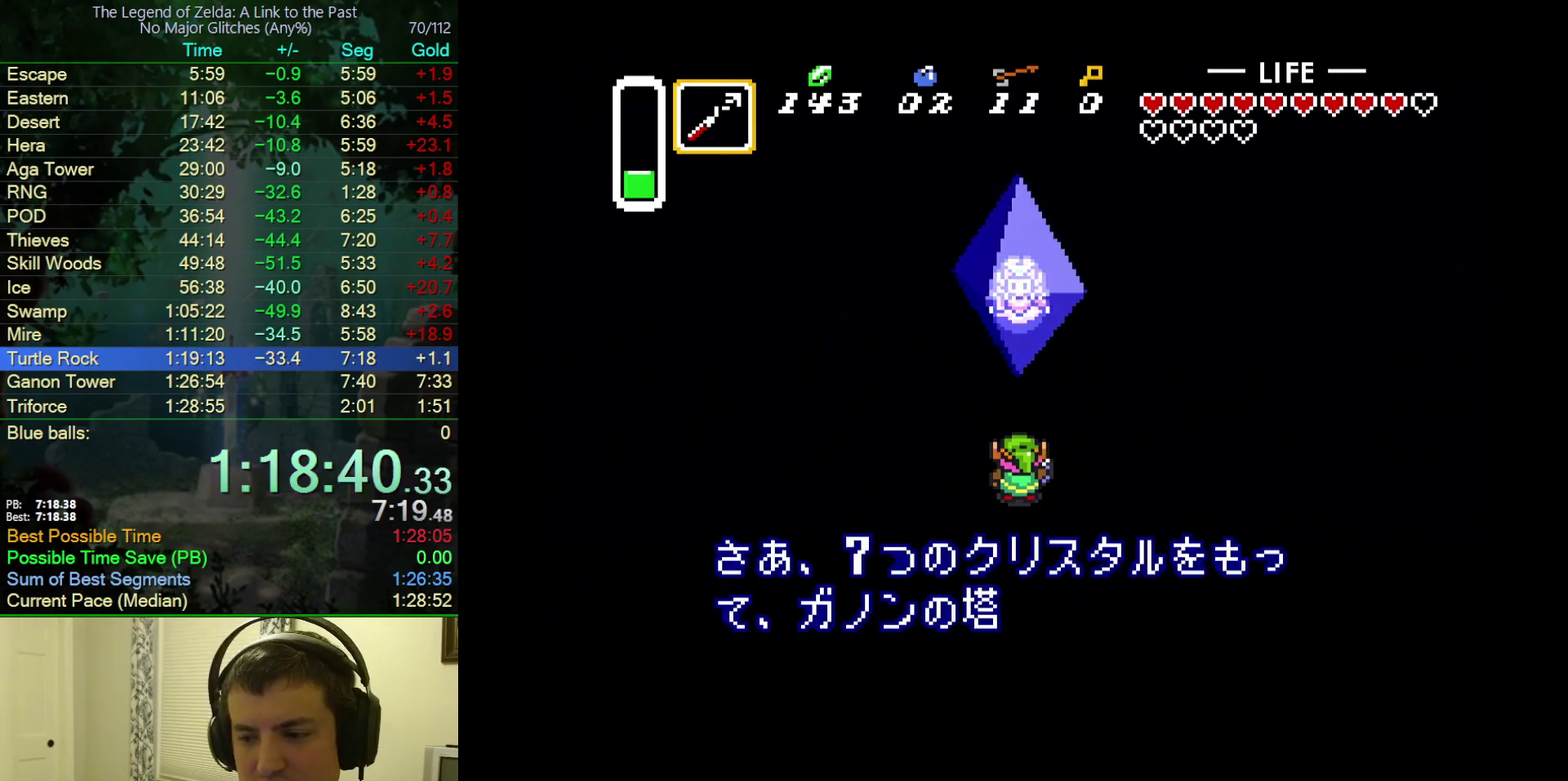
{"buttons": ["A"], "events": [[50, "A", "up"], [50, "B", "down"], [50, "Y", "down"], [117, "A", "down"], [117, "B", "up"], [117, "Y", "up"], [183, "Y", "down"], [217, "A", "up"], [217, "B", "down"], [250, "Y", "up"], [300, "A", "down"], [300, "B", "up"], [350, "Y", "down"], [400, "A", "up"], [400, "B", "down"], [433, "Y", "up"], [467, "A", "down"], [467, "B", "up"]]}
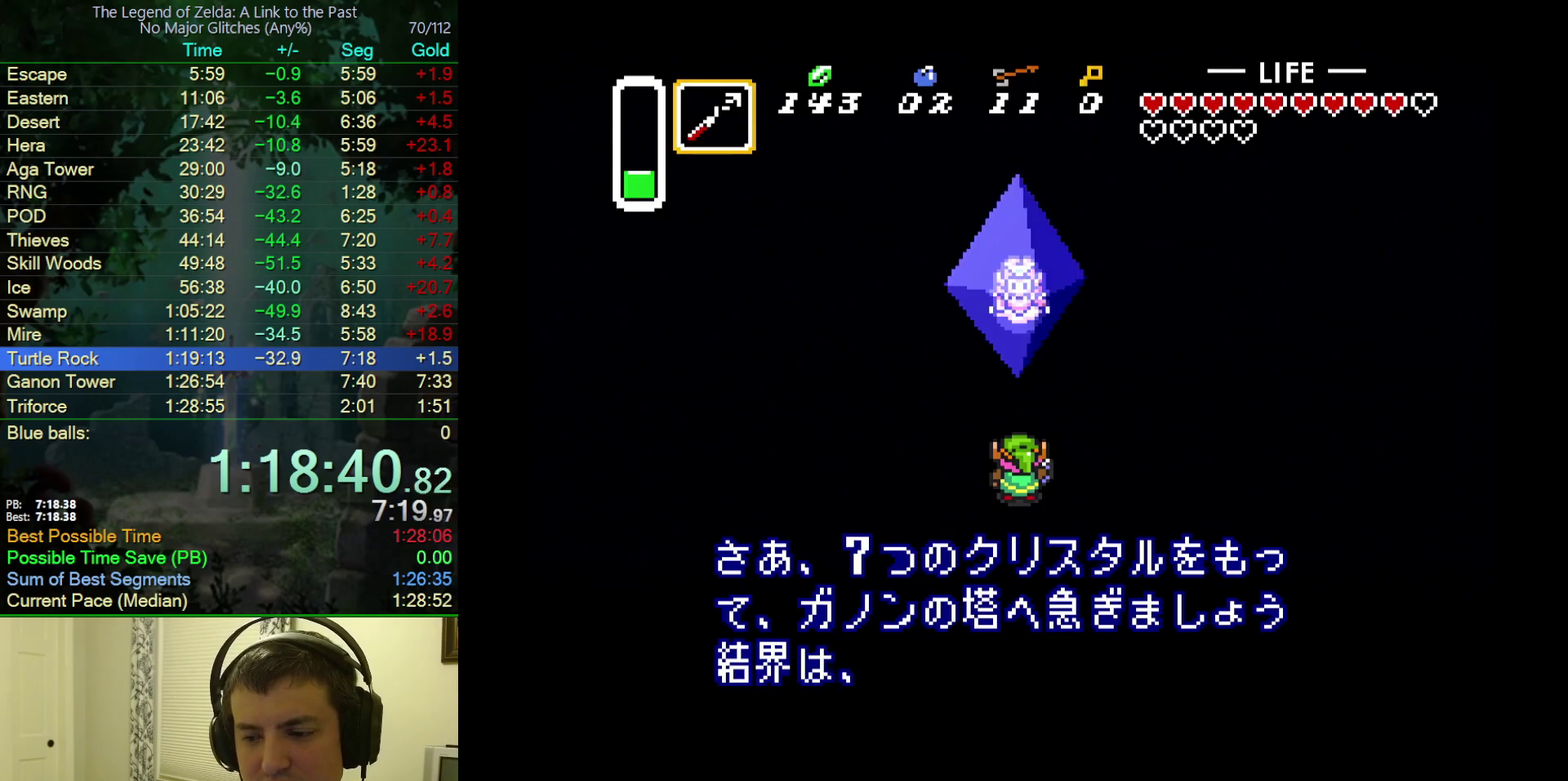
{"buttons": ["B", "Y"], "events": [[17, "Y", "down"], [67, "B", "down"], [83, "A", "up"], [83, "Y", "up"], [167, "A", "down"], [167, "B", "up"], [167, "Y", "down"], [233, "Y", "up"], [250, "A", "up"], [250, "B", "down"], [300, "Y", "down"], [350, "A", "down"], [350, "B", "up"], [400, "Y", "up"], [433, "A", "up"], [433, "B", "down"], [450, "Y", "down"]]}
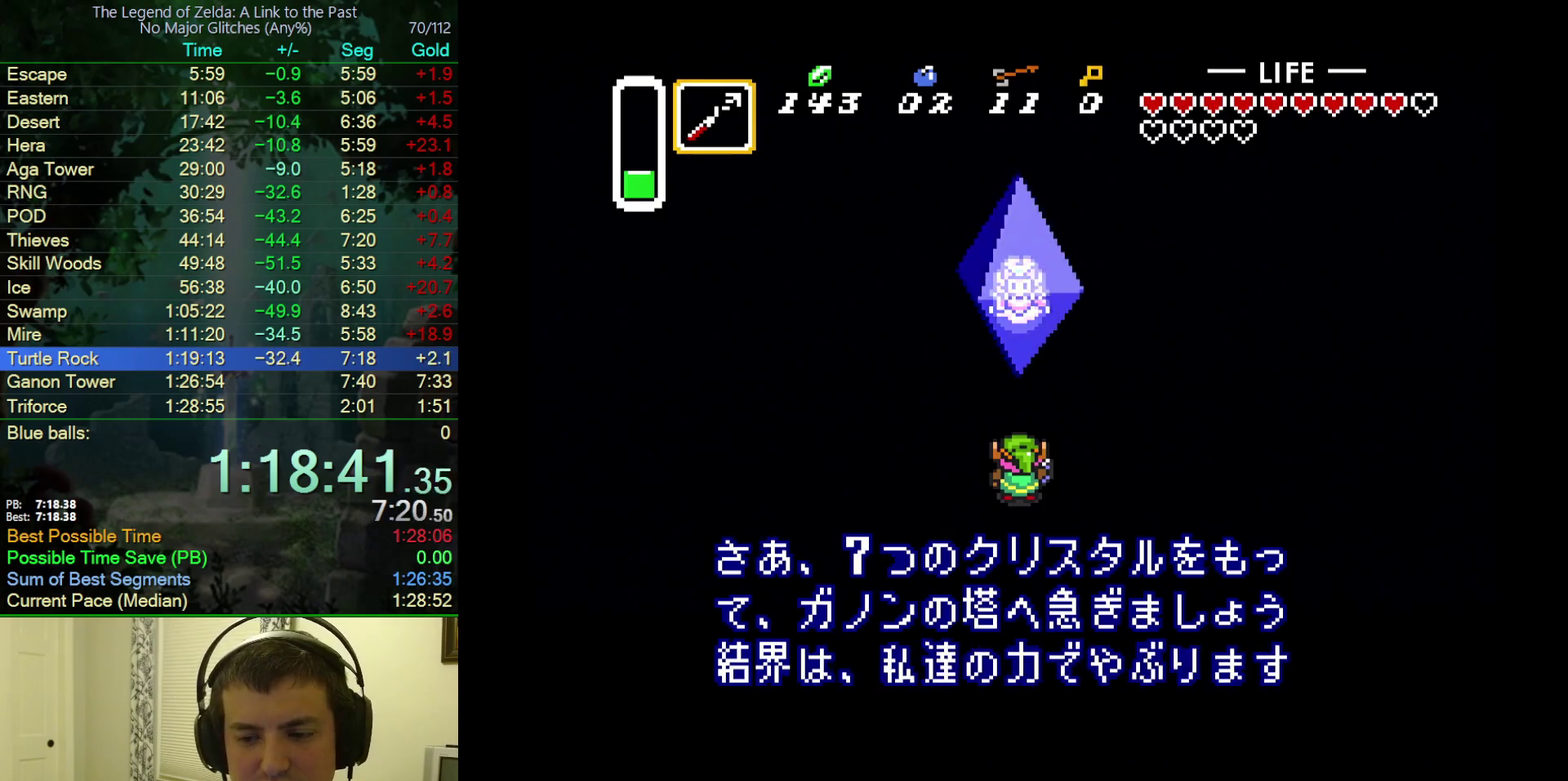
{"buttons": ["A", "B"], "events": [[17, "A", "down"], [17, "Y", "up"], [33, "B", "up"], [100, "Y", "down"], [117, "A", "up"], [117, "B", "down"], [167, "Y", "up"], [200, "A", "down"], [217, "B", "up"], [250, "Y", "down"], [300, "B", "down"], [300, "Y", "up"], [317, "A", "up"], [433, "A", "down"], [433, "B", "up"], [500, "B", "down"]]}
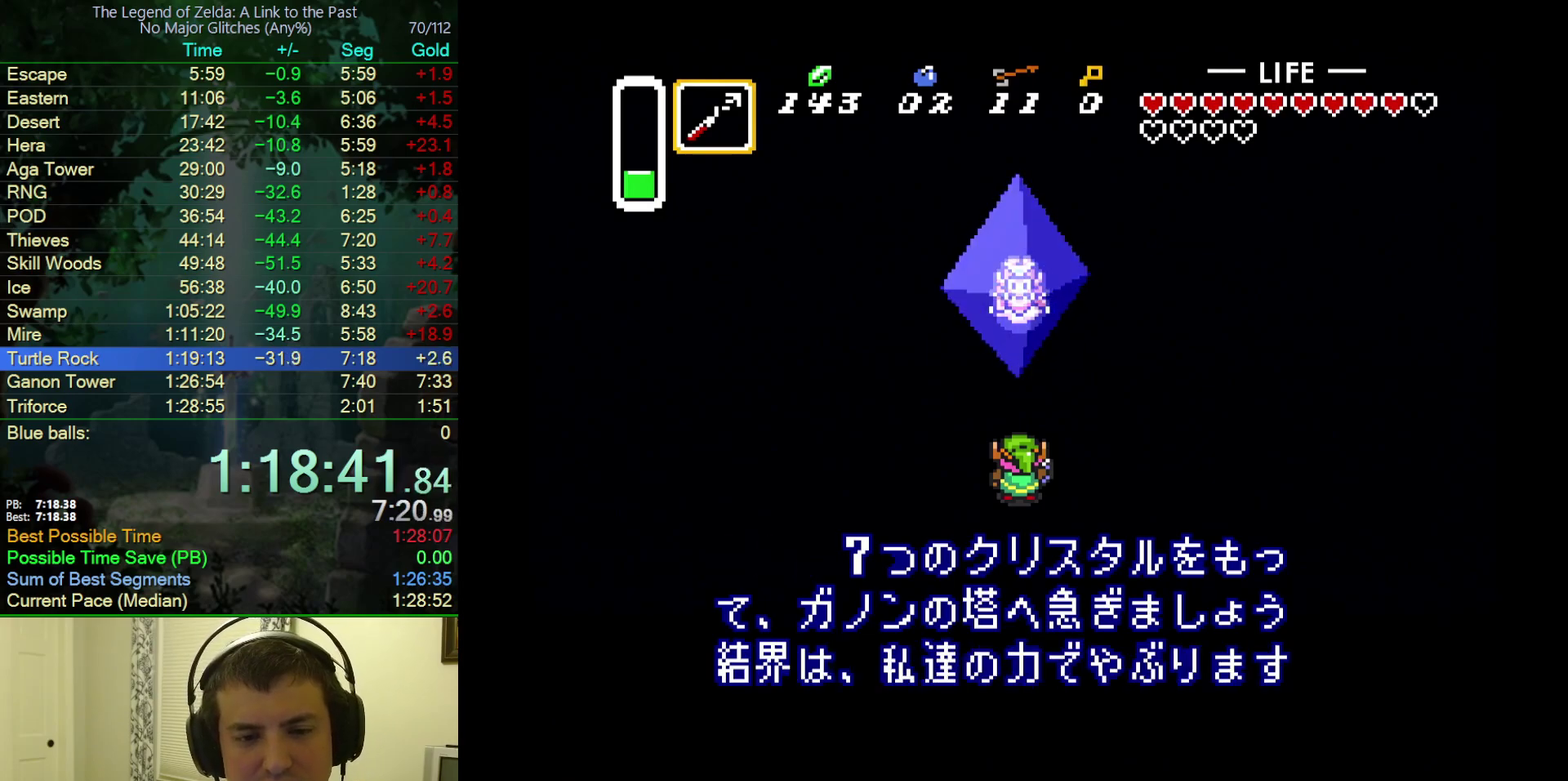
{"buttons": ["A"], "events": [[17, "A", "up"], [100, "A", "down"], [100, "B", "up"], [200, "B", "down"], [217, "A", "up"], [217, "Y", "down"], [283, "Y", "up"], [300, "A", "down"], [300, "B", "up"], [383, "A", "up"], [383, "B", "down"], [383, "Y", "down"], [450, "Y", "up"], [467, "A", "down"], [500, "B", "up"]]}
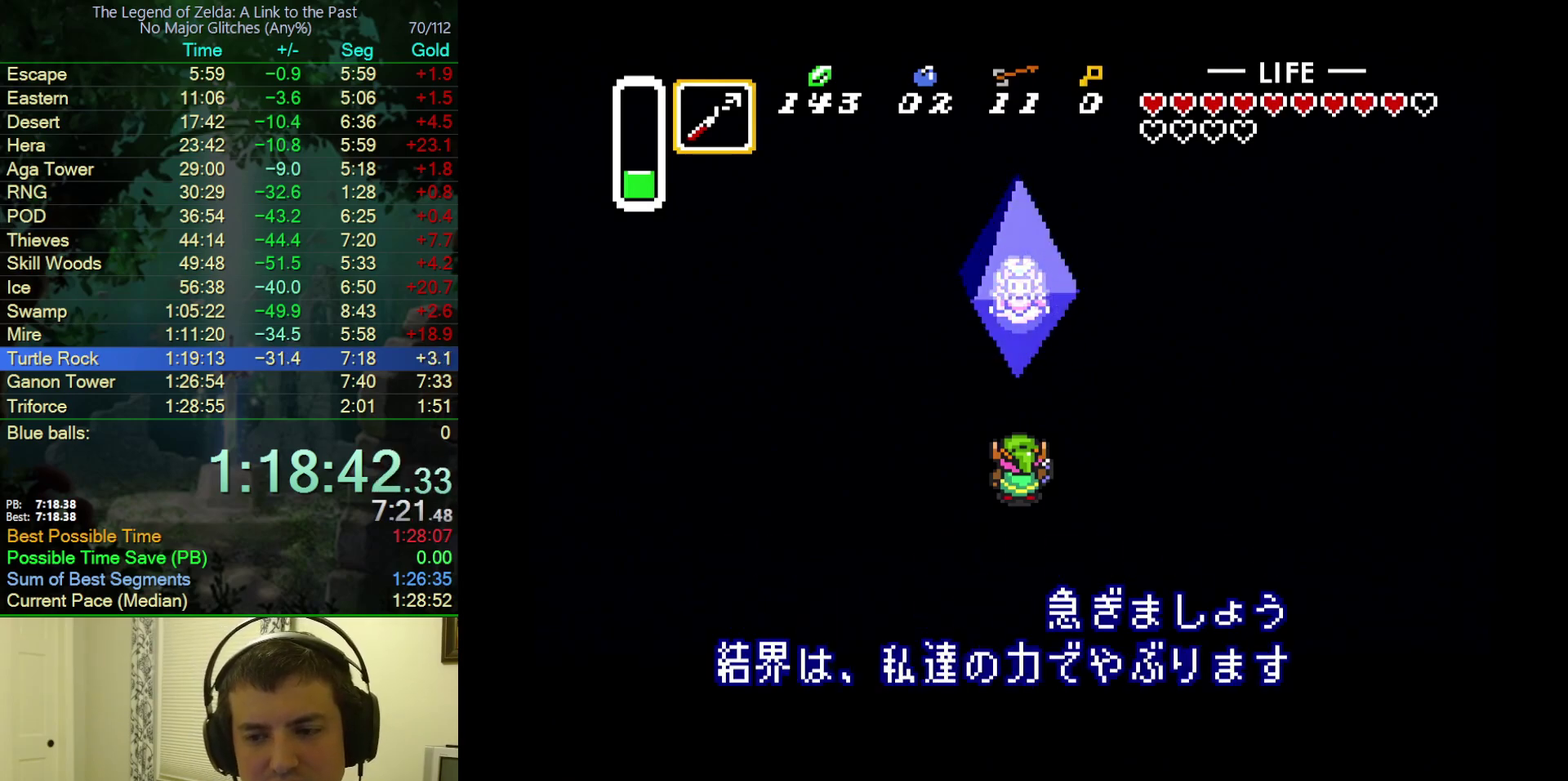
{"buttons": ["A", "B"], "events": [[33, "Y", "down"], [83, "B", "down"], [83, "Y", "up"], [117, "A", "up"], [167, "A", "down"], [200, "B", "up"], [200, "Y", "down"], [250, "B", "down"], [250, "Y", "up"], [317, "A", "up"], [383, "A", "down"], [383, "B", "up"], [467, "B", "down"]]}
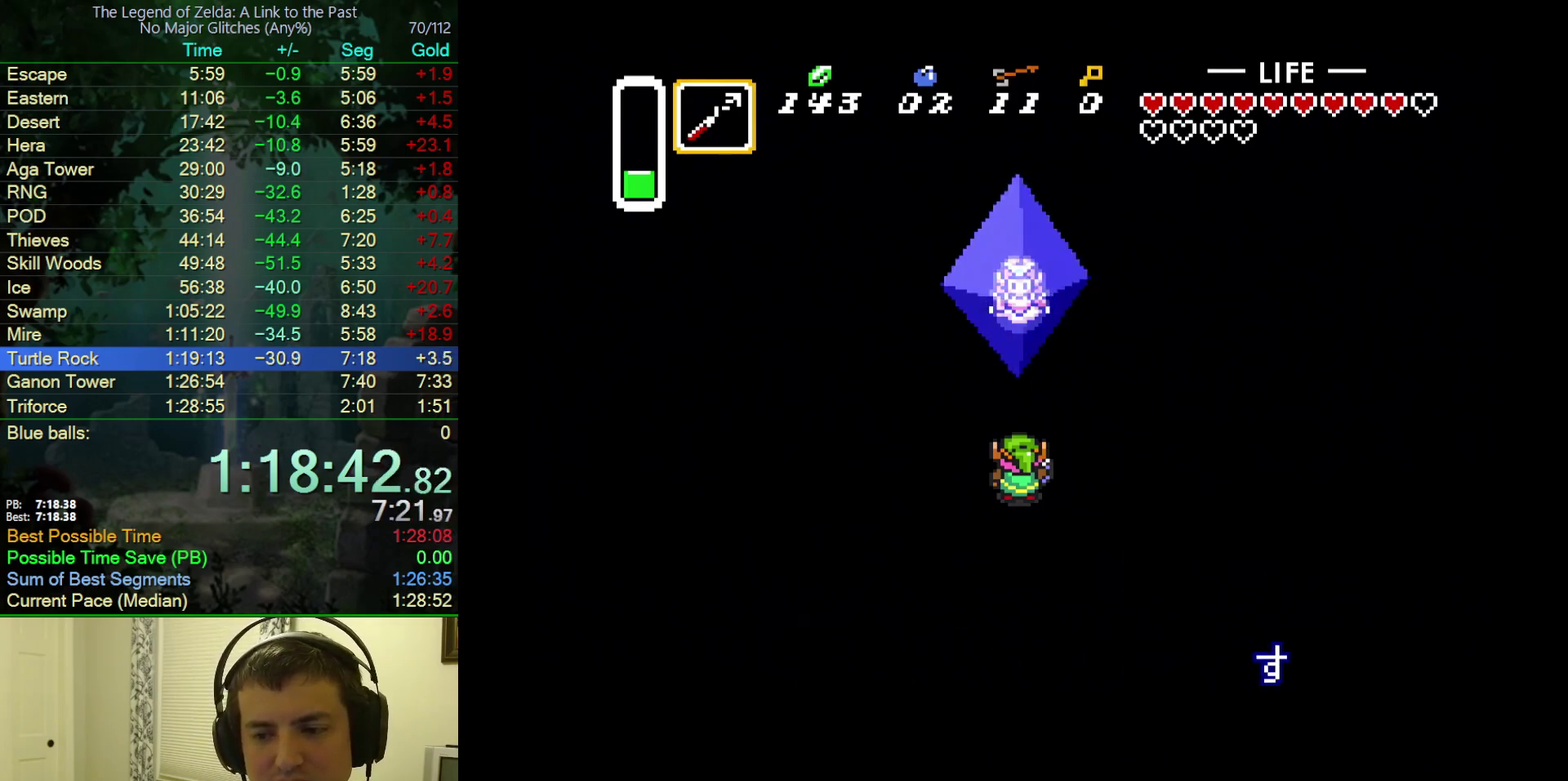
{"buttons": ["A", "Y"], "events": [[17, "A", "up"], [17, "Y", "down"], [67, "A", "down"], [67, "B", "up"], [67, "Y", "up"], [150, "B", "down"], [183, "A", "up"], [183, "Y", "down"], [233, "A", "down"], [233, "Y", "up"], [250, "B", "up"], [333, "B", "down"], [333, "Y", "down"], [367, "A", "up"], [383, "Y", "up"], [450, "A", "down"], [483, "B", "up"], [500, "Y", "down"]]}
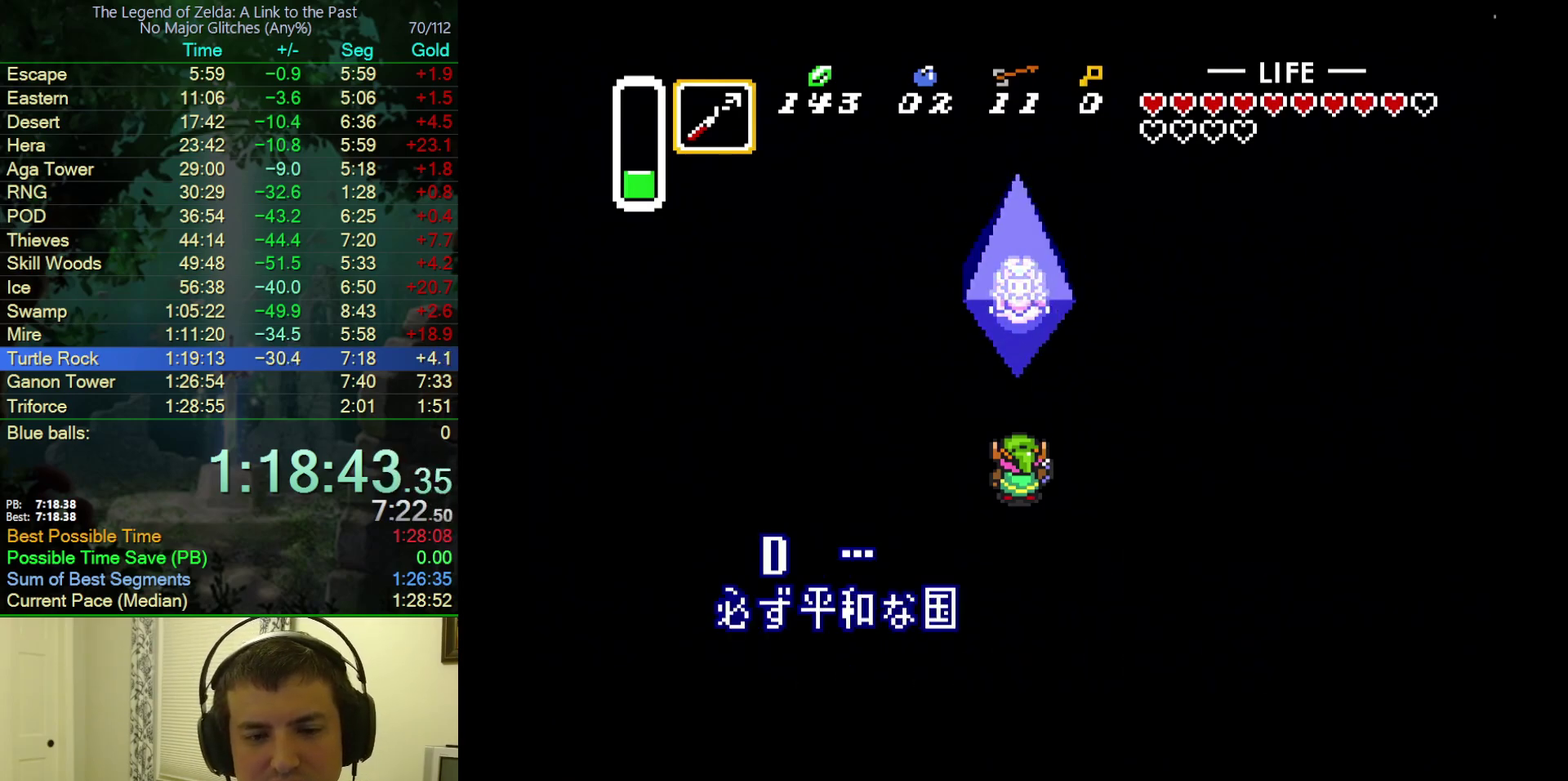
{"buttons": ["B", "Y"], "events": [[17, "B", "down"], [50, "Y", "up"], [67, "A", "up"], [150, "A", "down"], [150, "B", "up"], [150, "Y", "down"], [233, "B", "down"], [233, "Y", "up"], [267, "A", "up"], [333, "A", "down"], [333, "B", "up"], [333, "Y", "down"], [400, "Y", "up"], [417, "B", "down"], [433, "A", "up"], [500, "Y", "down"]]}
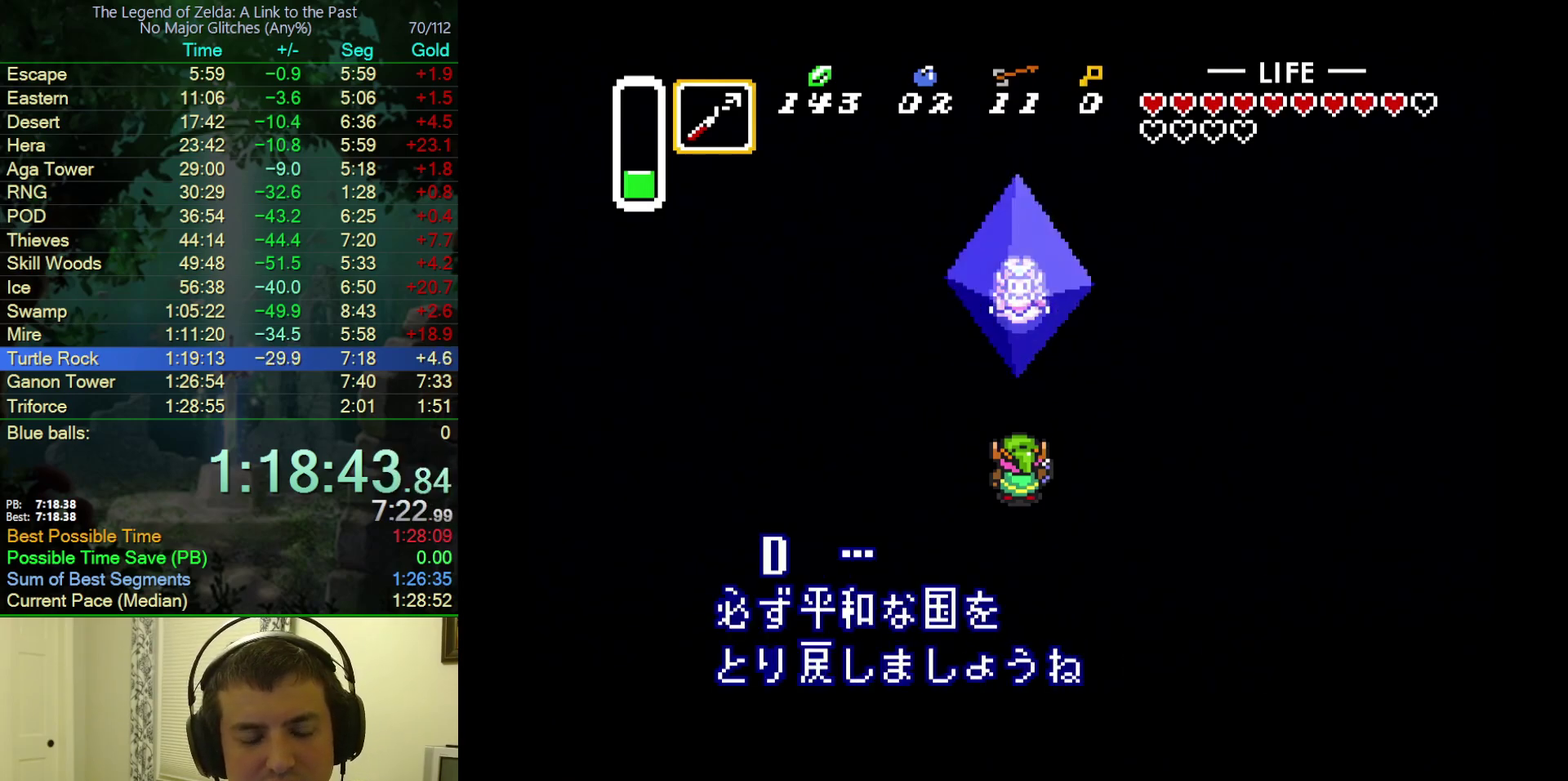
{"buttons": ["A", "Y"], "events": [[33, "A", "down"], [33, "B", "up"], [33, "Y", "up"], [117, "B", "down"], [133, "A", "up"], [133, "Y", "down"], [200, "A", "down"], [200, "Y", "up"], [217, "B", "up"], [283, "Y", "down"], [300, "B", "down"], [317, "A", "up"], [367, "Y", "up"], [400, "A", "down"], [417, "B", "up"], [450, "Y", "down"]]}
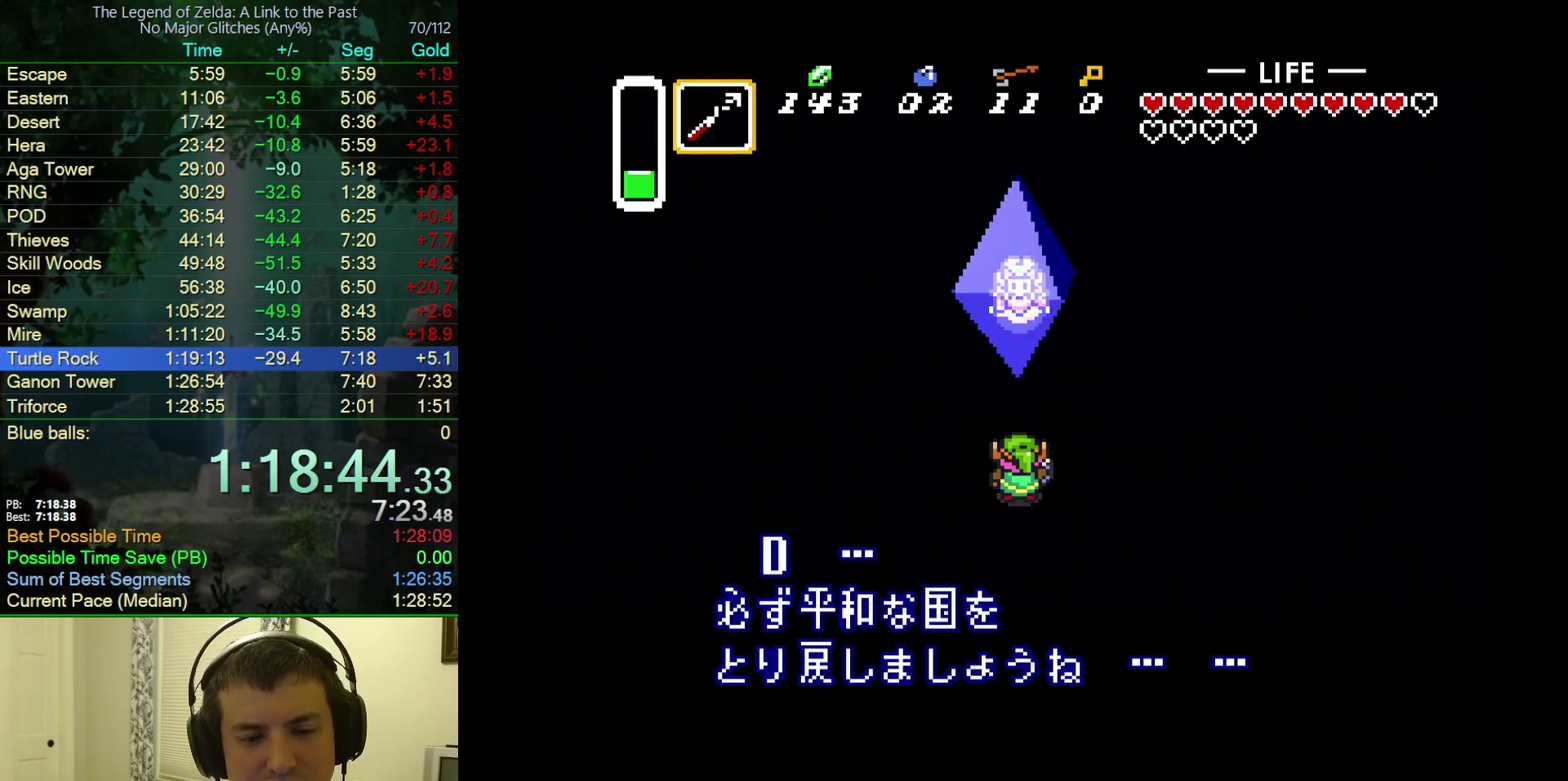
{"buttons": ["B", "Y"], "events": [[33, "A", "up"], [33, "B", "down"], [33, "Y", "up"], [100, "A", "down"], [117, "B", "up"], [117, "Y", "down"], [200, "B", "down"], [200, "Y", "up"], [350, "B", "up"], [400, "B", "down"], [417, "A", "up"], [467, "Y", "down"]]}
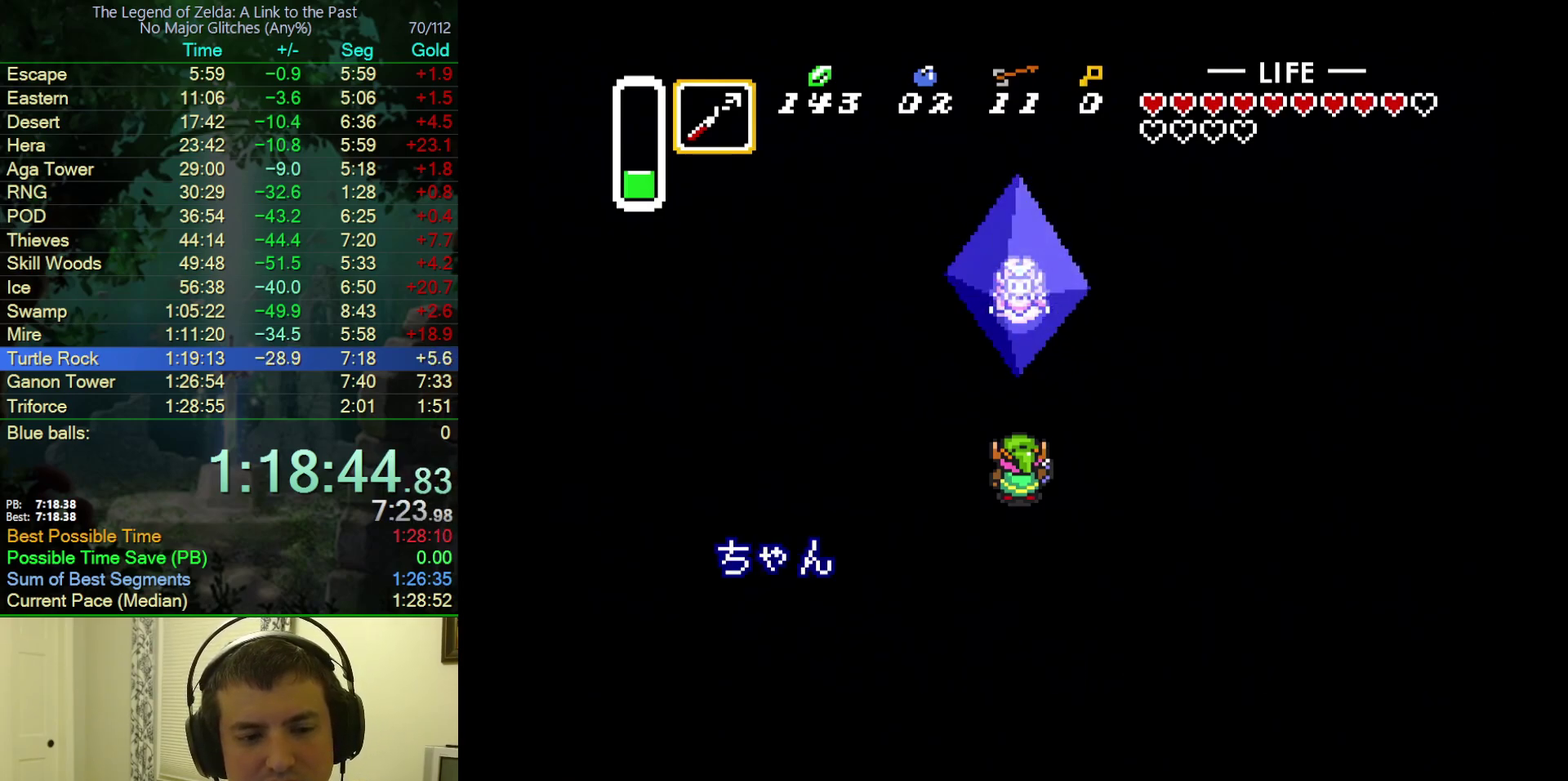
{"buttons": ["A", "B"], "events": [[33, "A", "down"], [33, "B", "up"], [33, "Y", "up"], [100, "A", "up"], [100, "B", "down"], [100, "Y", "down"], [167, "Y", "up"], [183, "A", "down"], [217, "B", "up"], [250, "Y", "down"], [267, "B", "down"], [300, "A", "up"], [300, "Y", "up"], [350, "A", "down"], [383, "B", "up"], [417, "Y", "down"], [483, "B", "down"], [483, "Y", "up"]]}